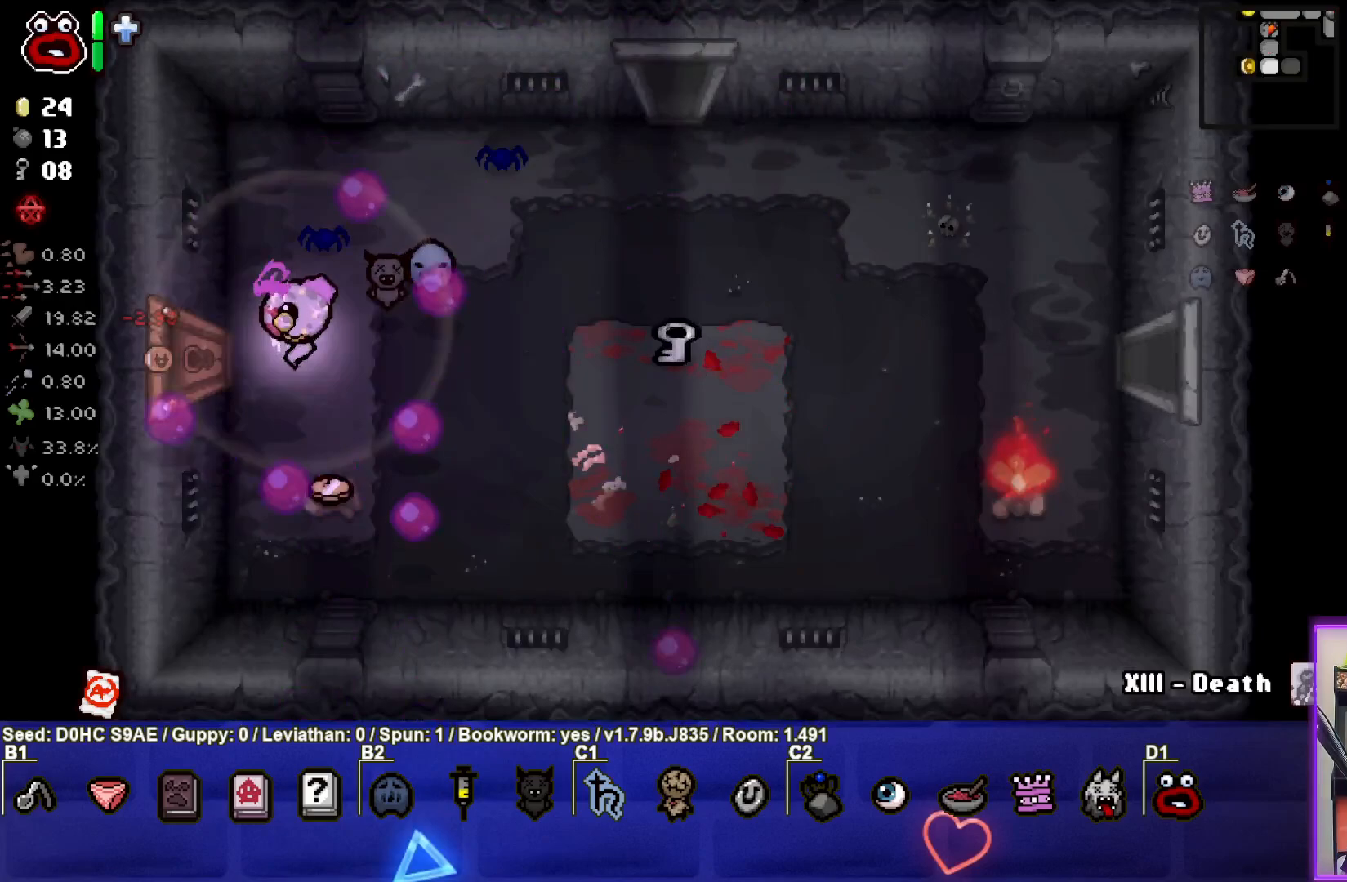
Gameplay with a controller (PlayStation layout); each line is a JSON object with the inputs held at the frame after it. "events" lists button and stick changes between this image and that frame as [ms after this image, input, new state], when the widget could be followed in between. Not read: right_stick.
{"buttons": [], "left_stick": "center", "events": [[417, "left_stick", "center"]]}
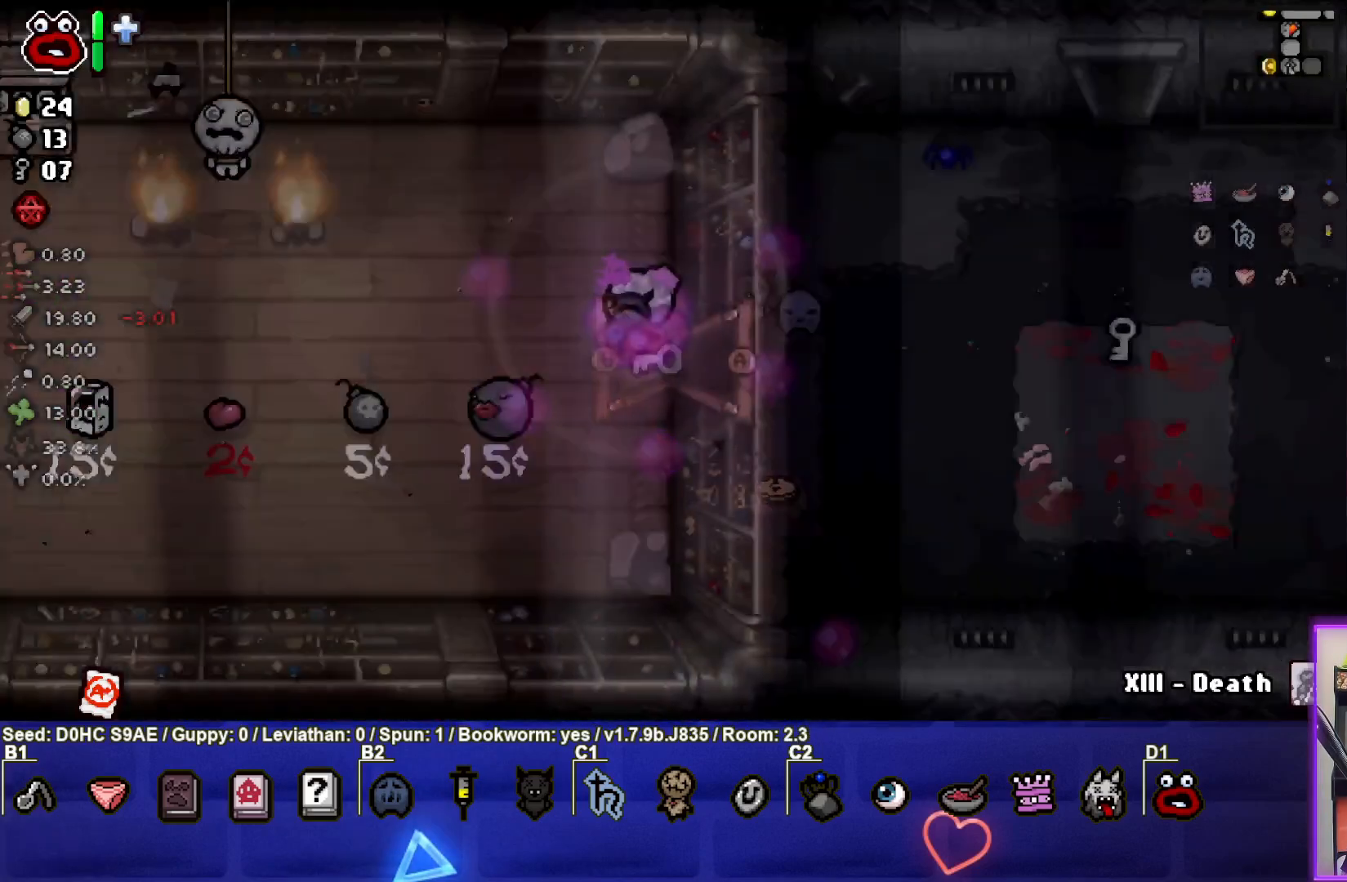
{"buttons": [], "left_stick": "center", "events": [[350, "left_stick", "left"], [483, "left_stick", "center"]]}
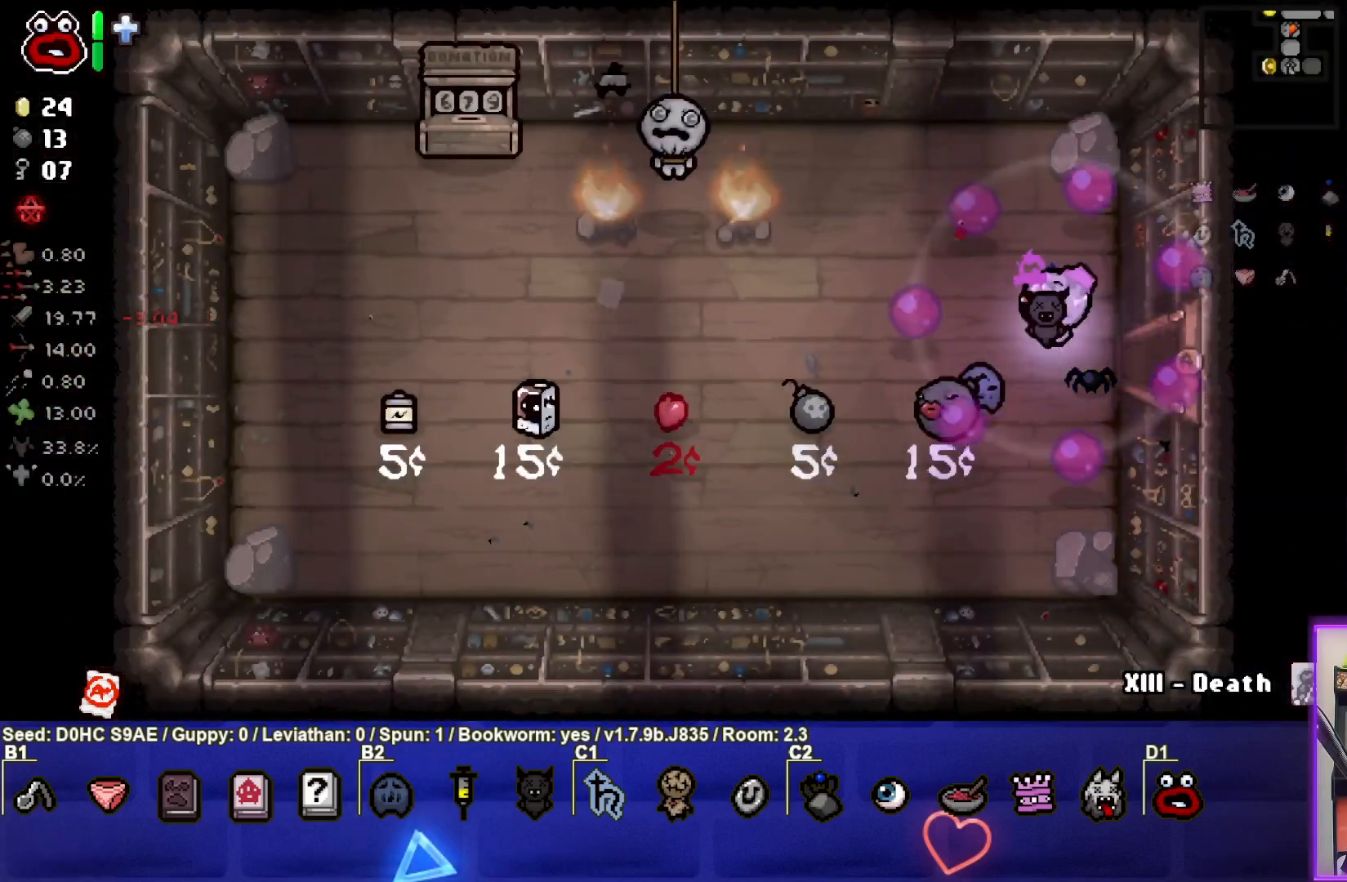
{"buttons": ["SQUARE"], "left_stick": "up-left", "events": [[267, "left_stick", "up-left"], [350, "SQUARE", "down"]]}
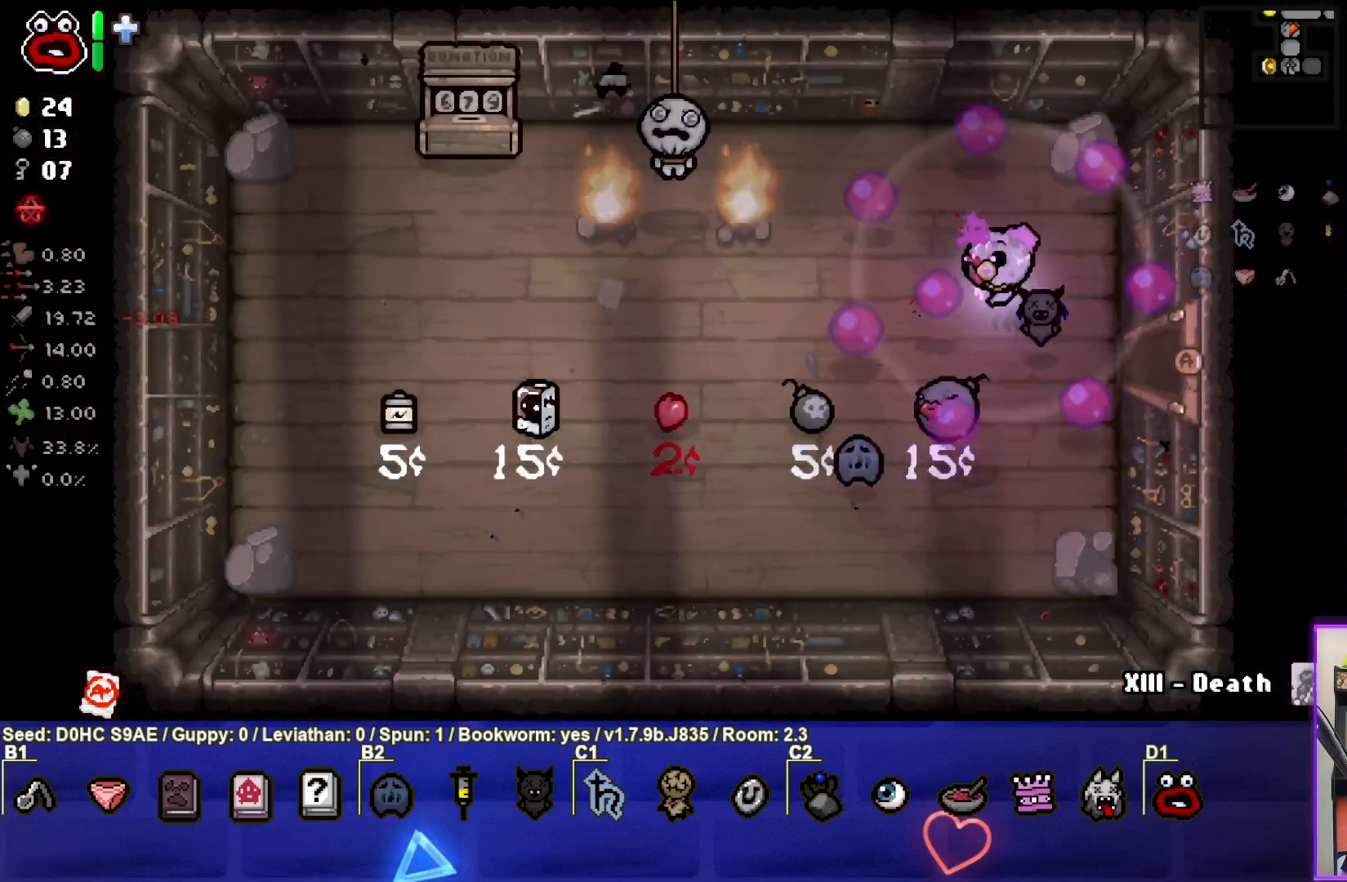
{"buttons": ["SQUARE"], "left_stick": "center", "events": [[217, "left_stick", "center"], [283, "left_stick", "left"], [417, "left_stick", "center"]]}
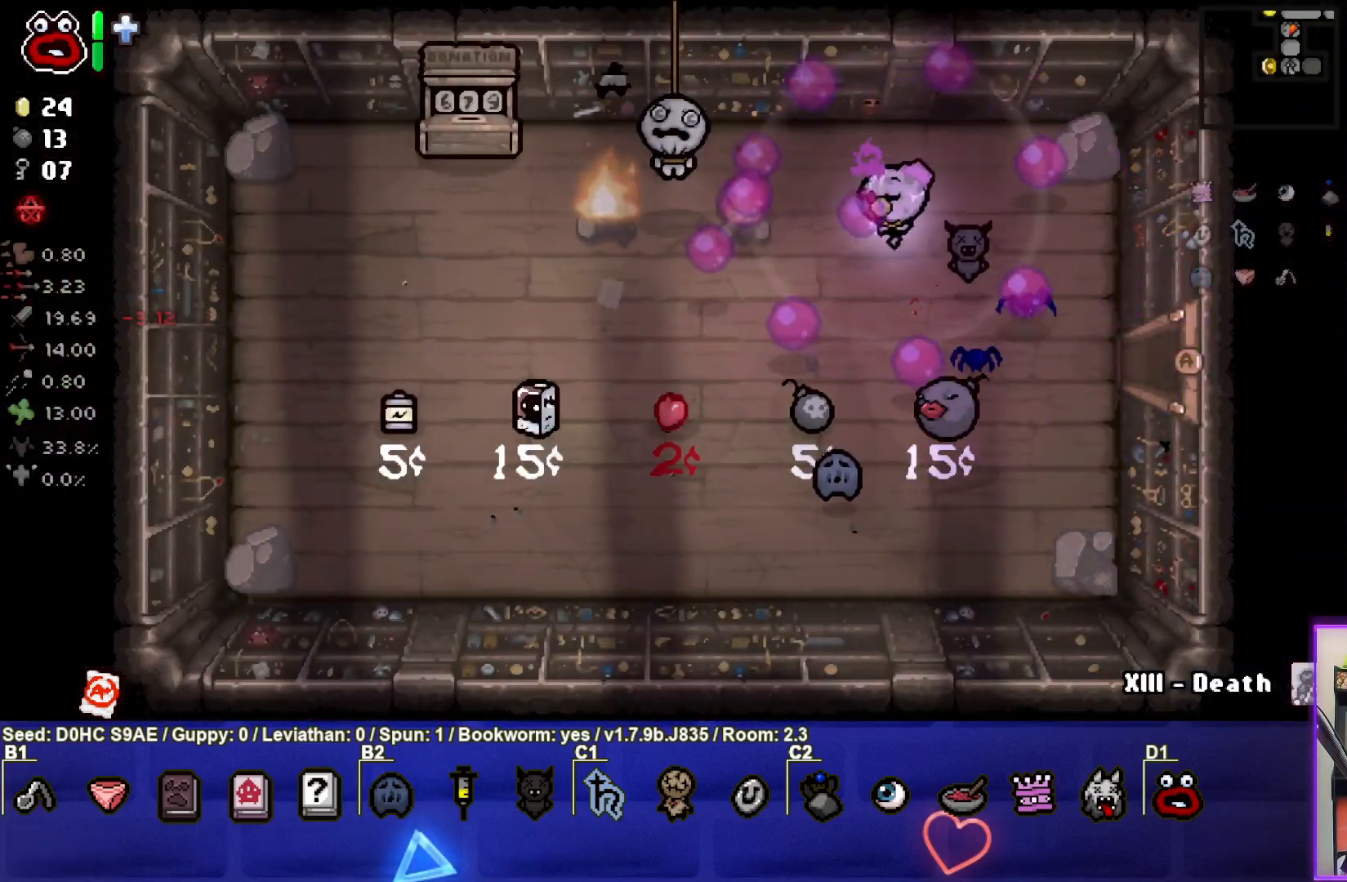
{"buttons": ["SQUARE"], "left_stick": "left", "events": [[350, "left_stick", "left"]]}
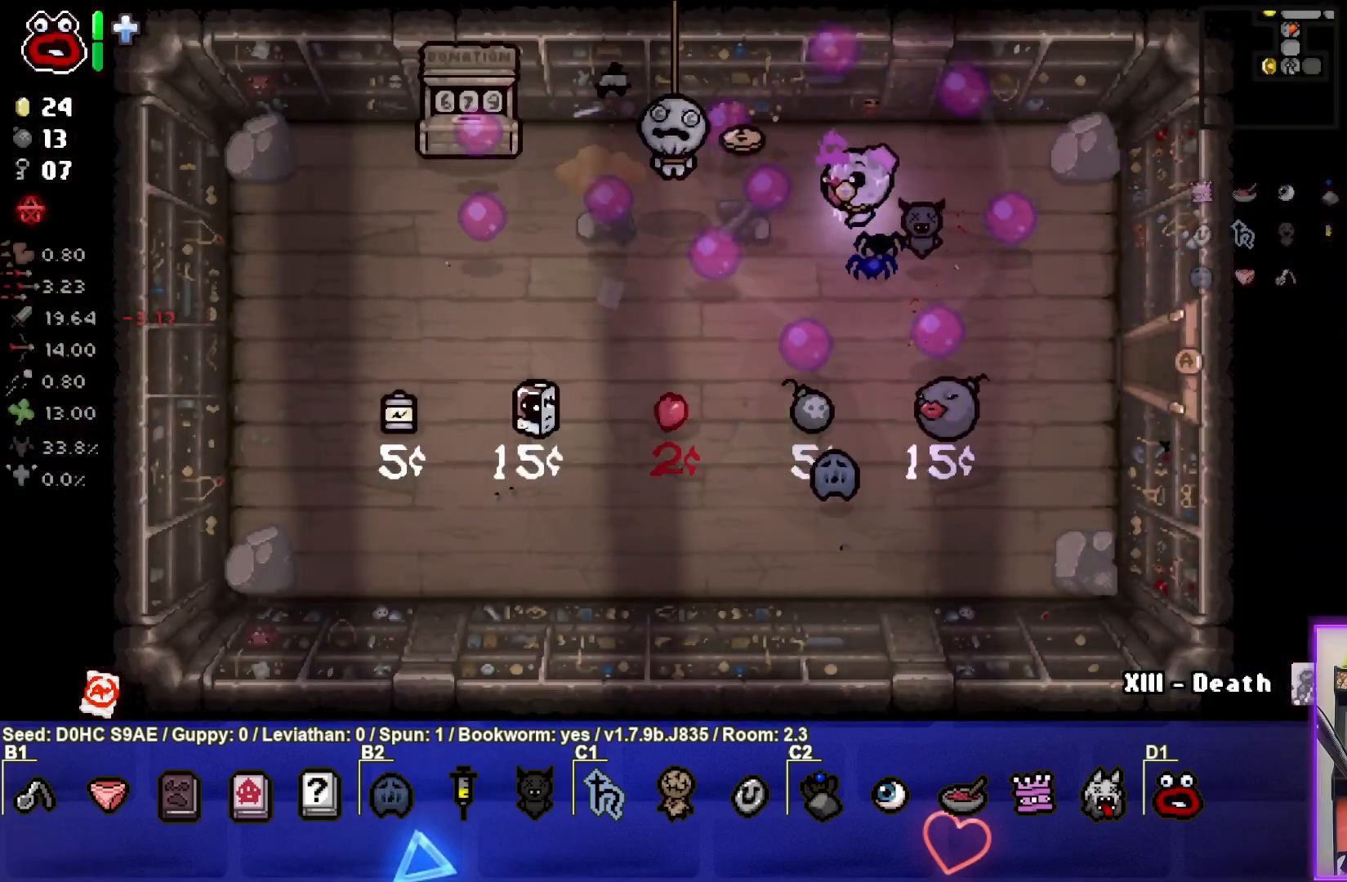
{"buttons": [], "left_stick": "center", "events": [[17, "SQUARE", "up"], [250, "left_stick", "center"], [383, "left_stick", "up-left"], [500, "left_stick", "center"]]}
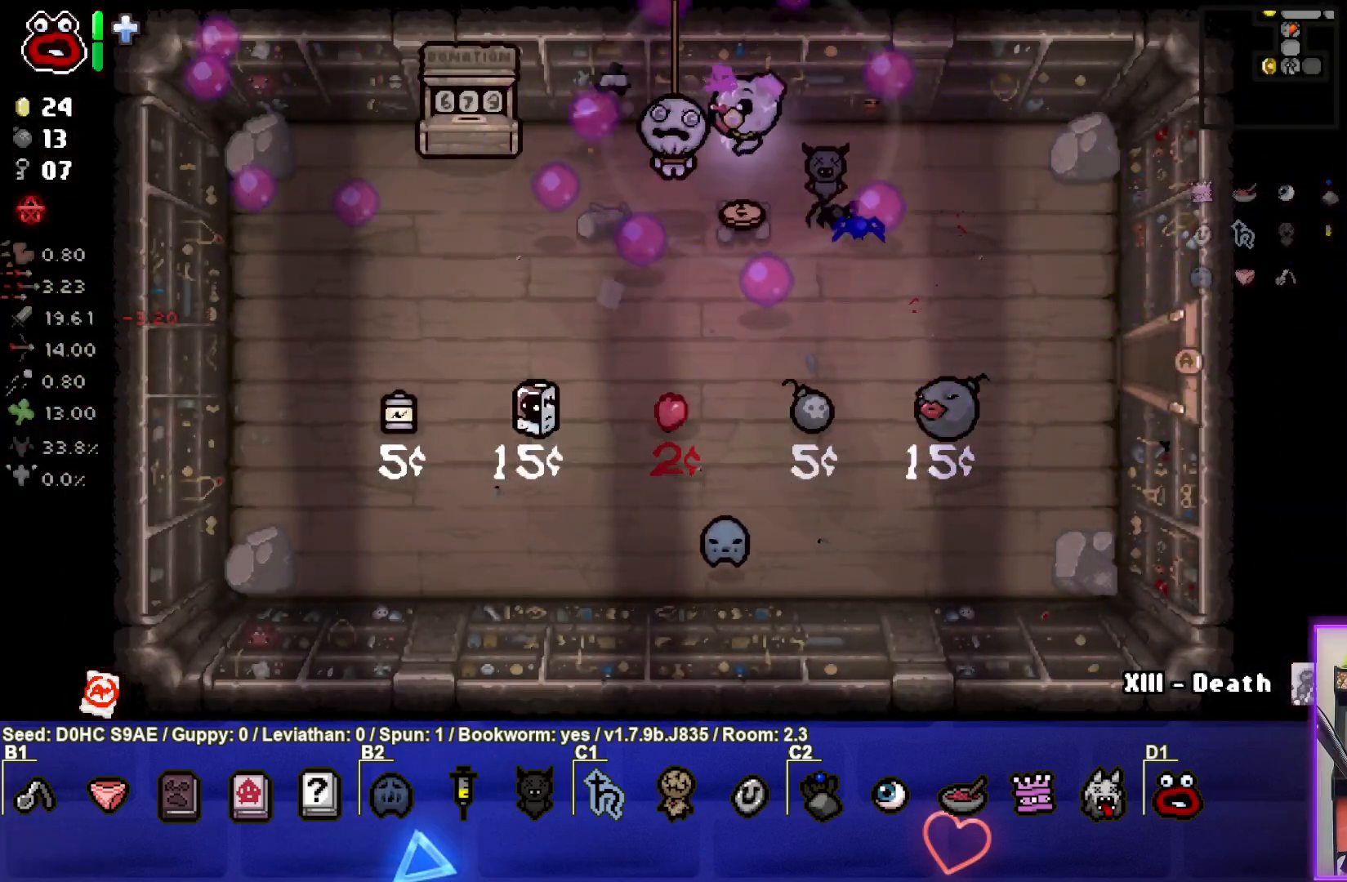
{"buttons": [], "left_stick": "down", "events": [[217, "L1", "down"], [267, "left_stick", "down"], [333, "L1", "up"]]}
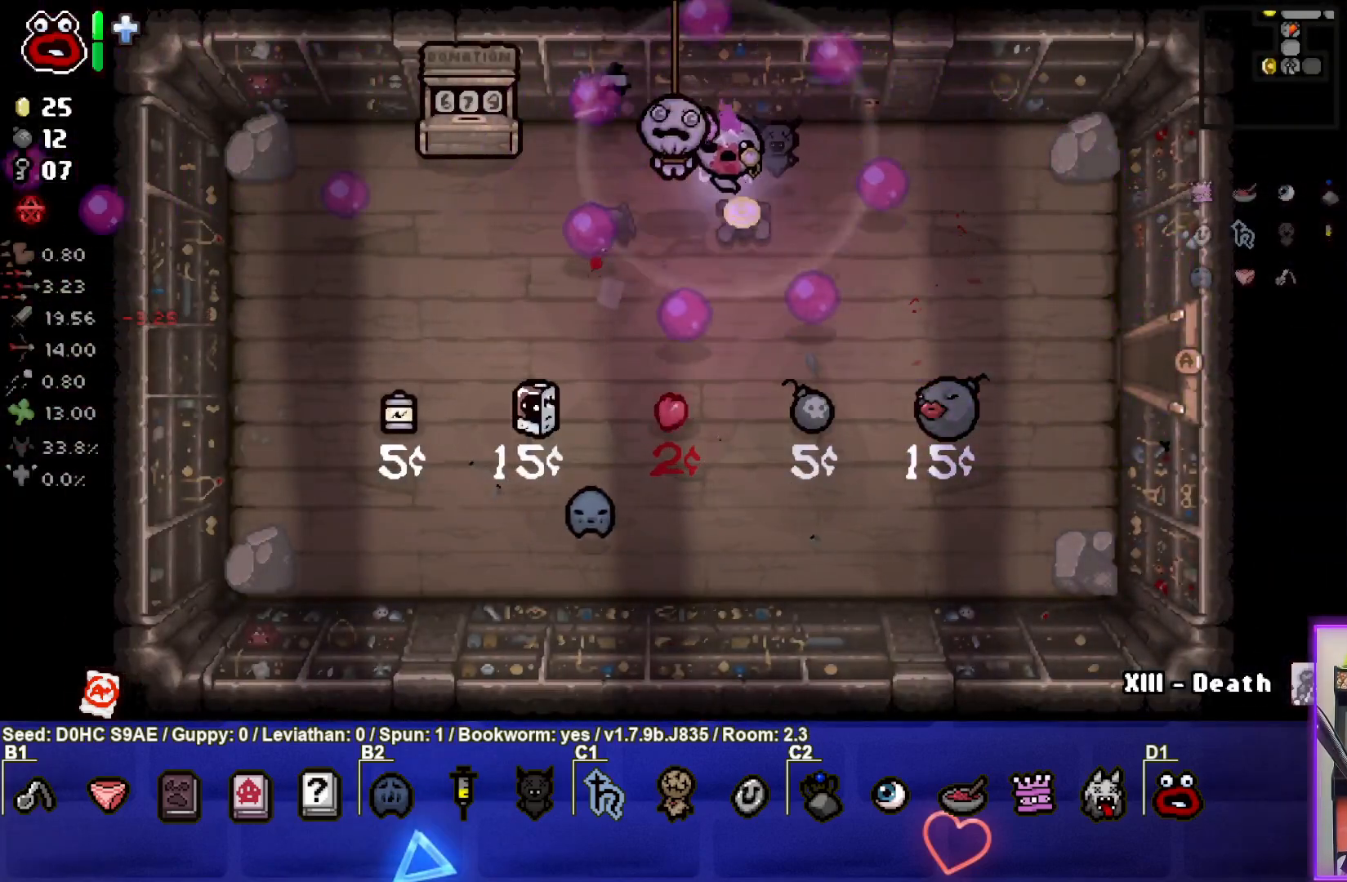
{"buttons": [], "left_stick": "left", "events": [[150, "left_stick", "down-left"], [317, "left_stick", "left"]]}
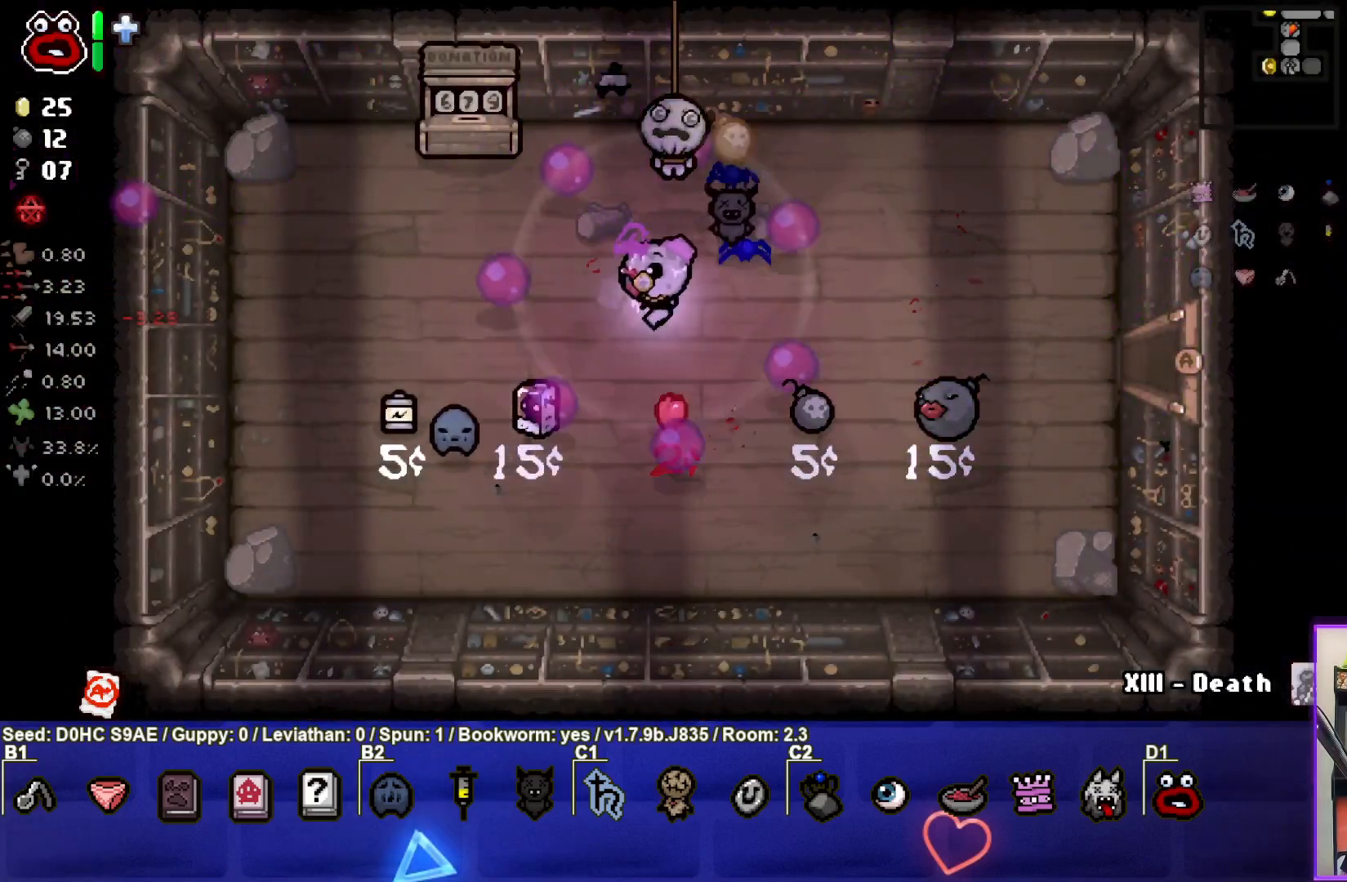
{"buttons": [], "left_stick": "center", "events": [[450, "left_stick", "center"]]}
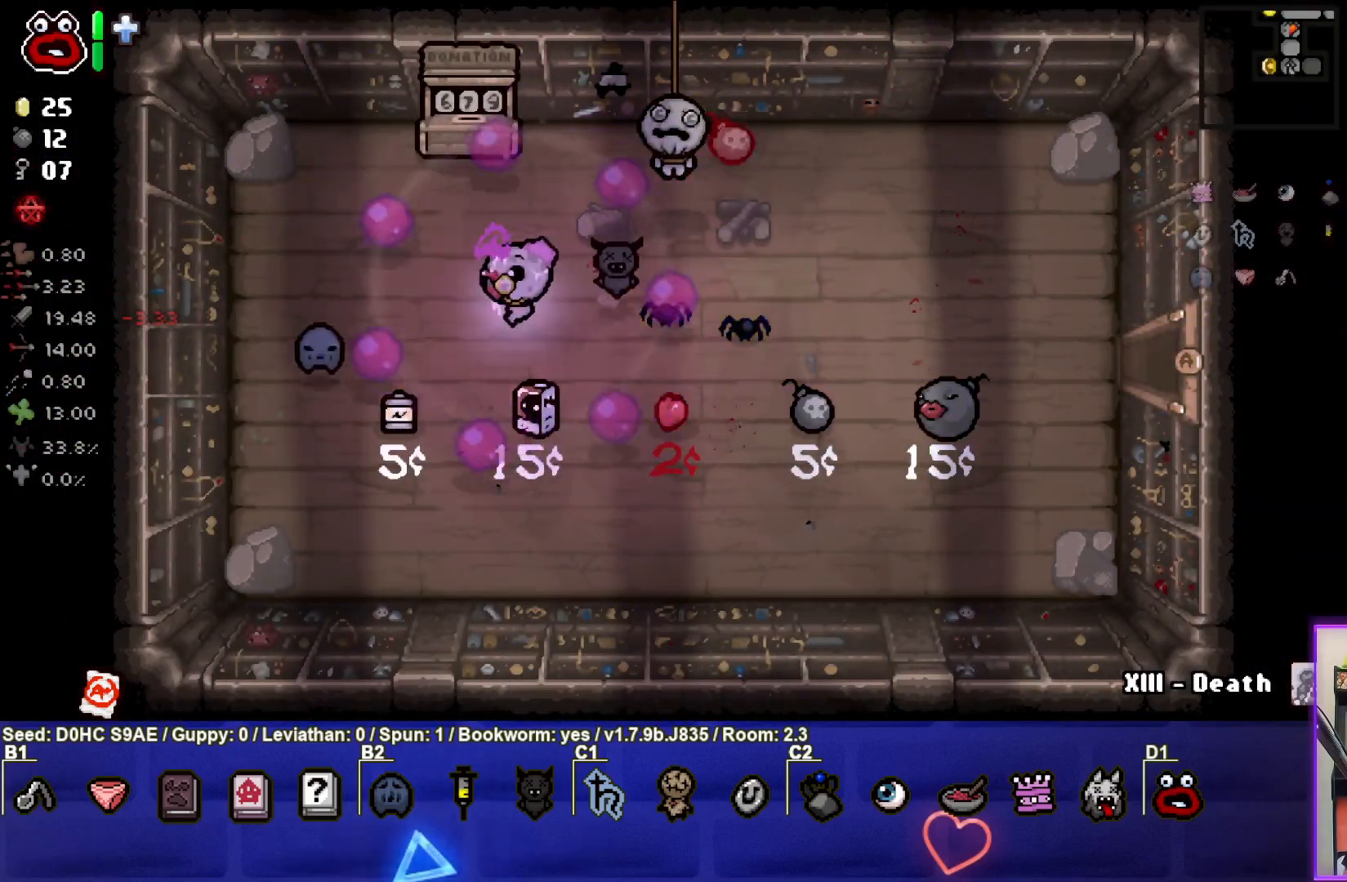
{"buttons": [], "left_stick": "right", "events": [[117, "left_stick", "down-left"], [233, "left_stick", "center"], [433, "left_stick", "right"]]}
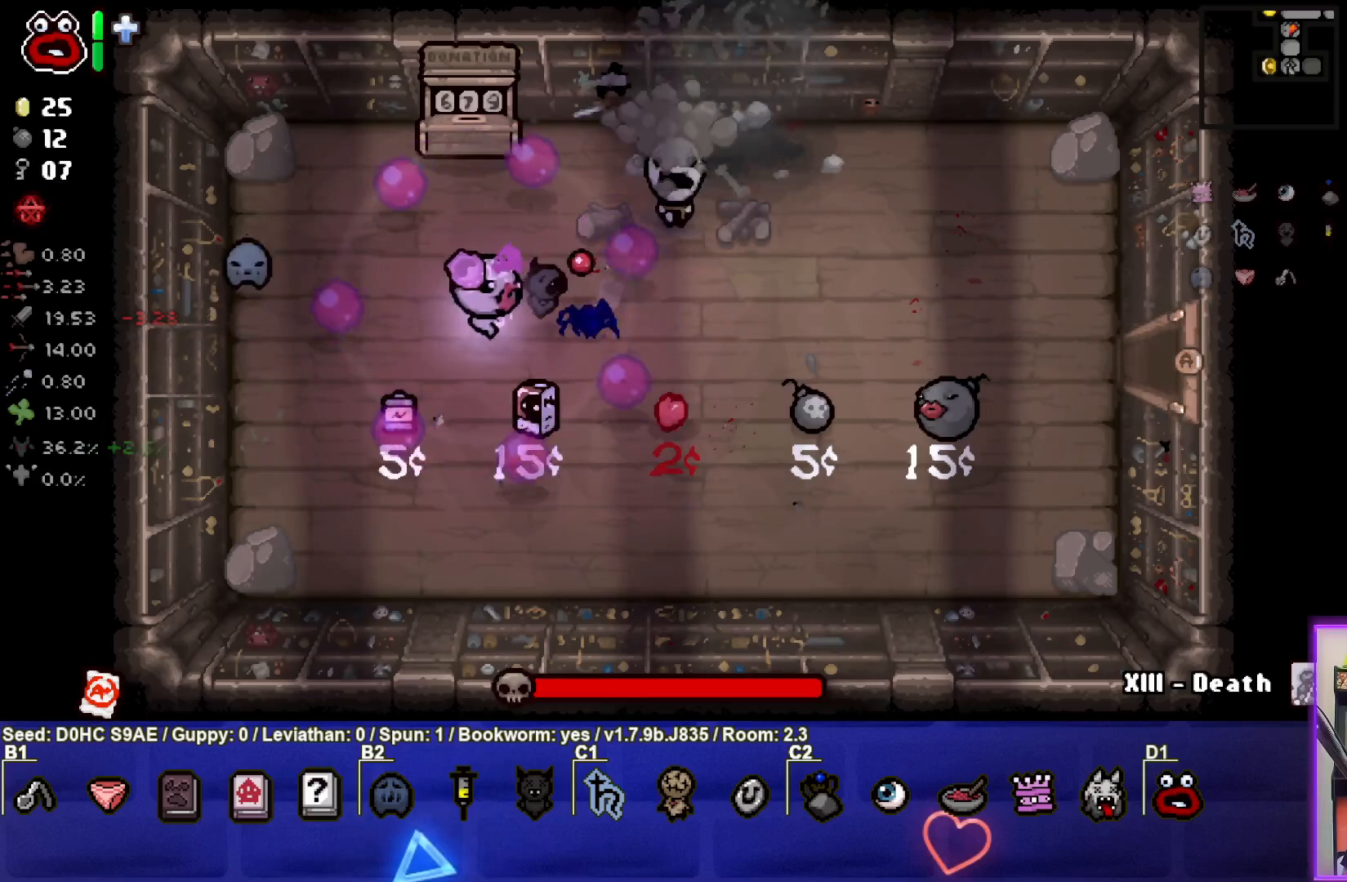
{"buttons": ["CIRCLE"], "left_stick": "up", "events": [[217, "left_stick", "center"], [367, "left_stick", "up"], [433, "CIRCLE", "down"]]}
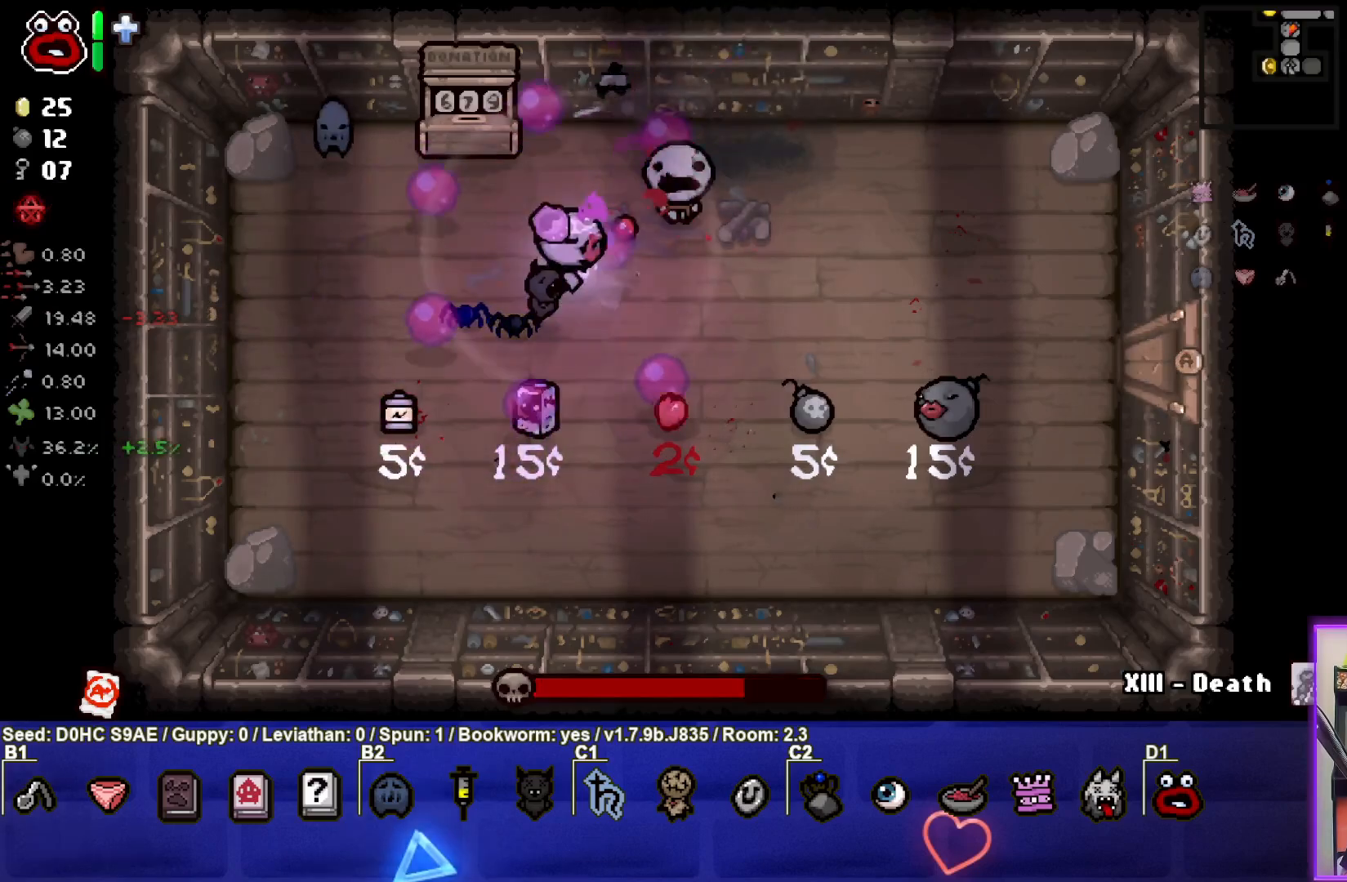
{"buttons": ["CIRCLE"], "left_stick": "left", "events": [[50, "left_stick", "left"]]}
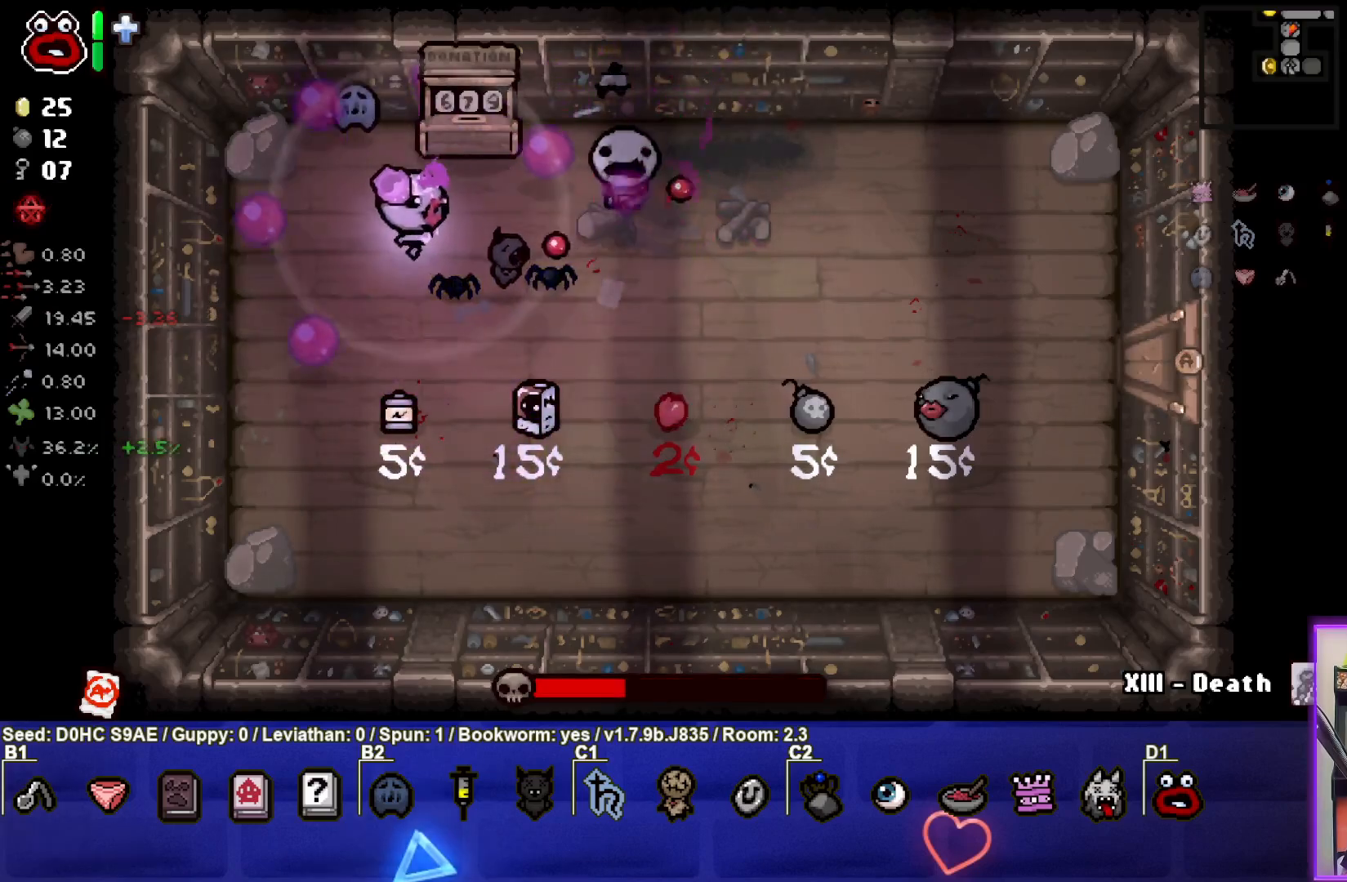
{"buttons": ["CIRCLE"], "left_stick": "center", "events": [[383, "left_stick", "center"]]}
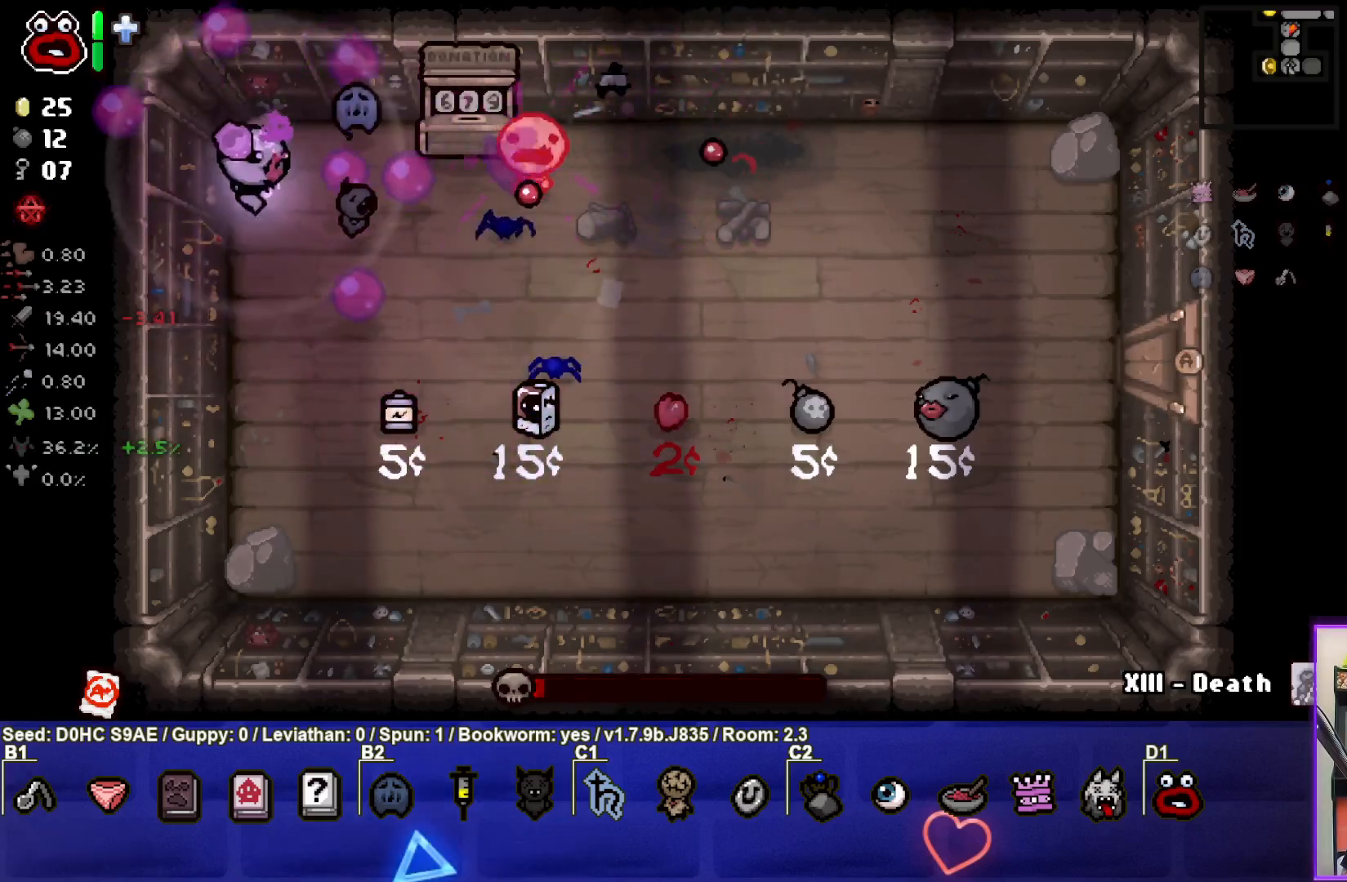
{"buttons": ["CIRCLE"], "left_stick": "down", "events": [[33, "left_stick", "left"], [167, "left_stick", "center"], [250, "left_stick", "down-left"], [300, "left_stick", "down"]]}
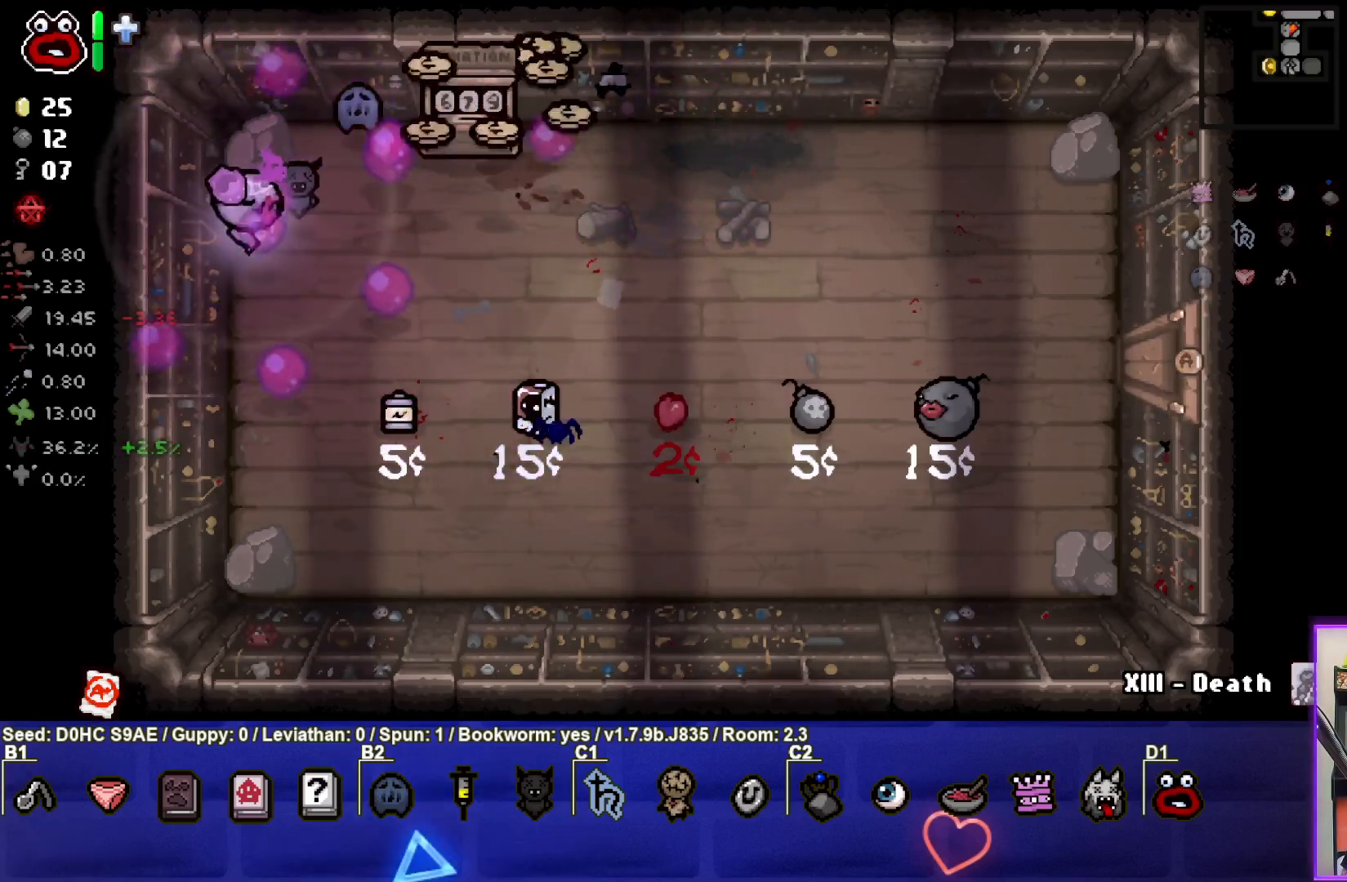
{"buttons": [], "left_stick": "up", "events": [[50, "CIRCLE", "up"], [50, "left_stick", "right"], [383, "left_stick", "up"]]}
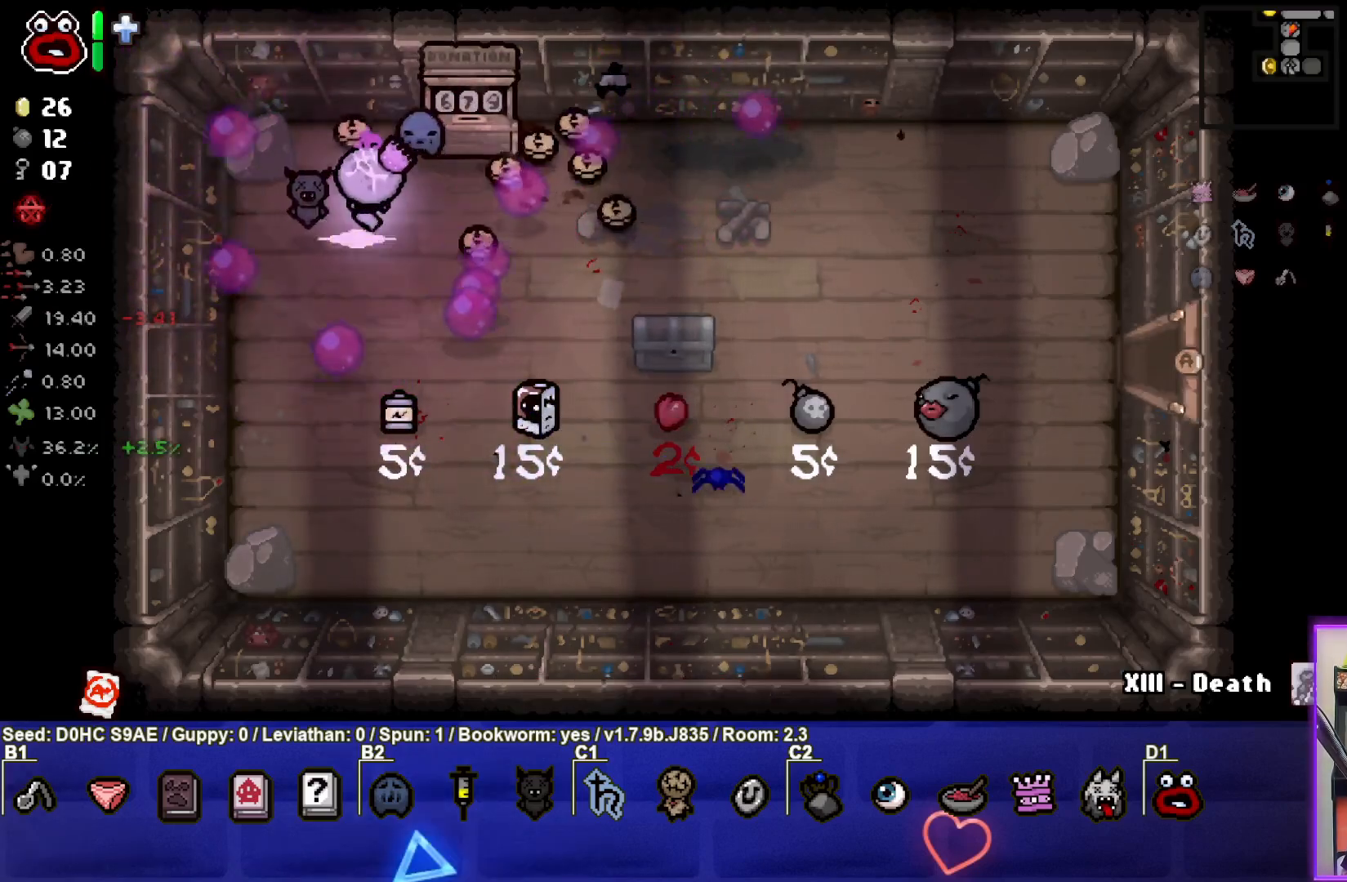
{"buttons": [], "left_stick": "down-right", "events": [[150, "left_stick", "left"], [200, "left_stick", "down"], [333, "left_stick", "down-right"]]}
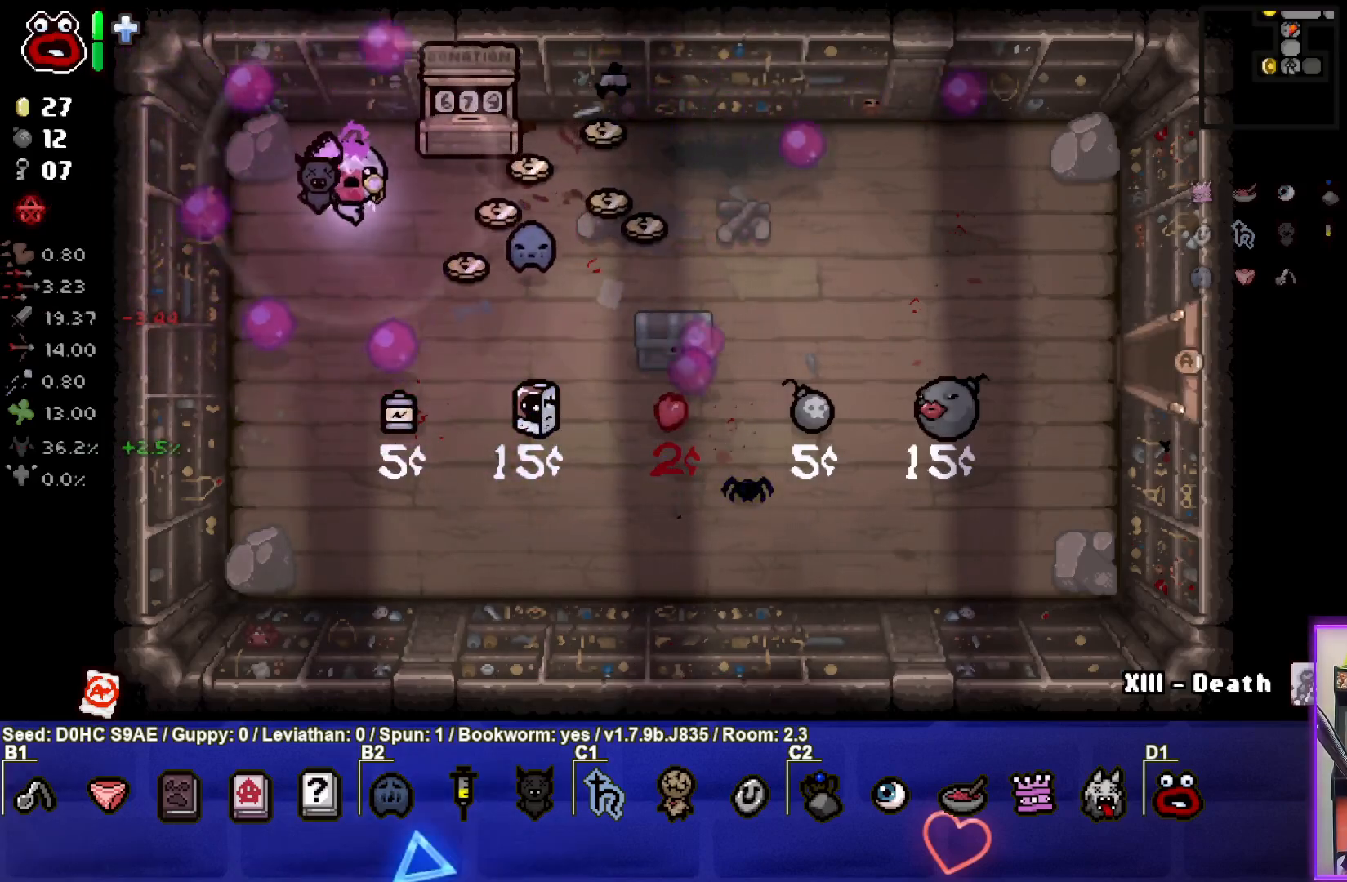
{"buttons": [], "left_stick": "up-right", "events": [[133, "left_stick", "right"], [350, "left_stick", "up-right"]]}
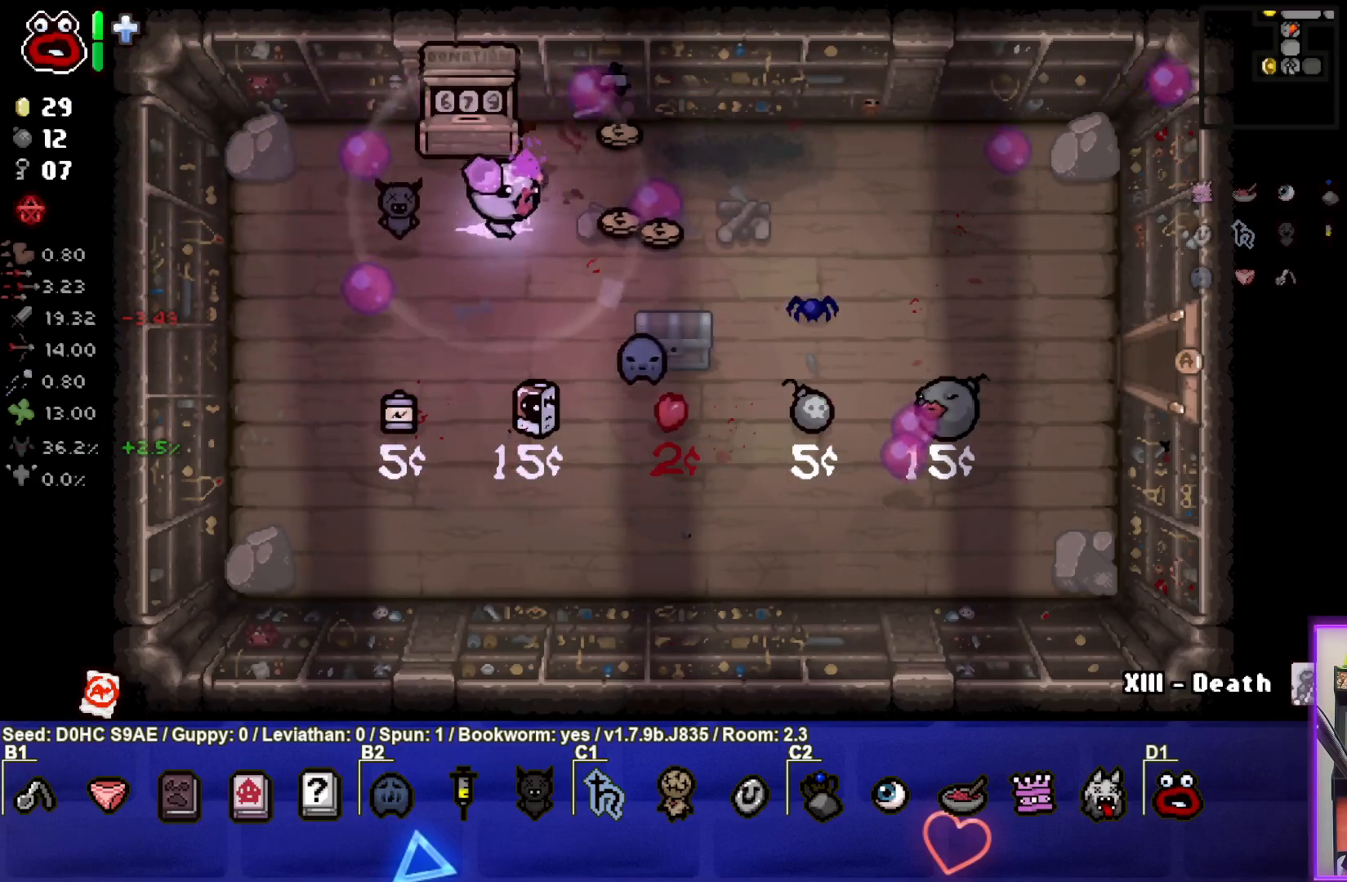
{"buttons": [], "left_stick": "down", "events": [[350, "left_stick", "down-right"], [400, "left_stick", "down"]]}
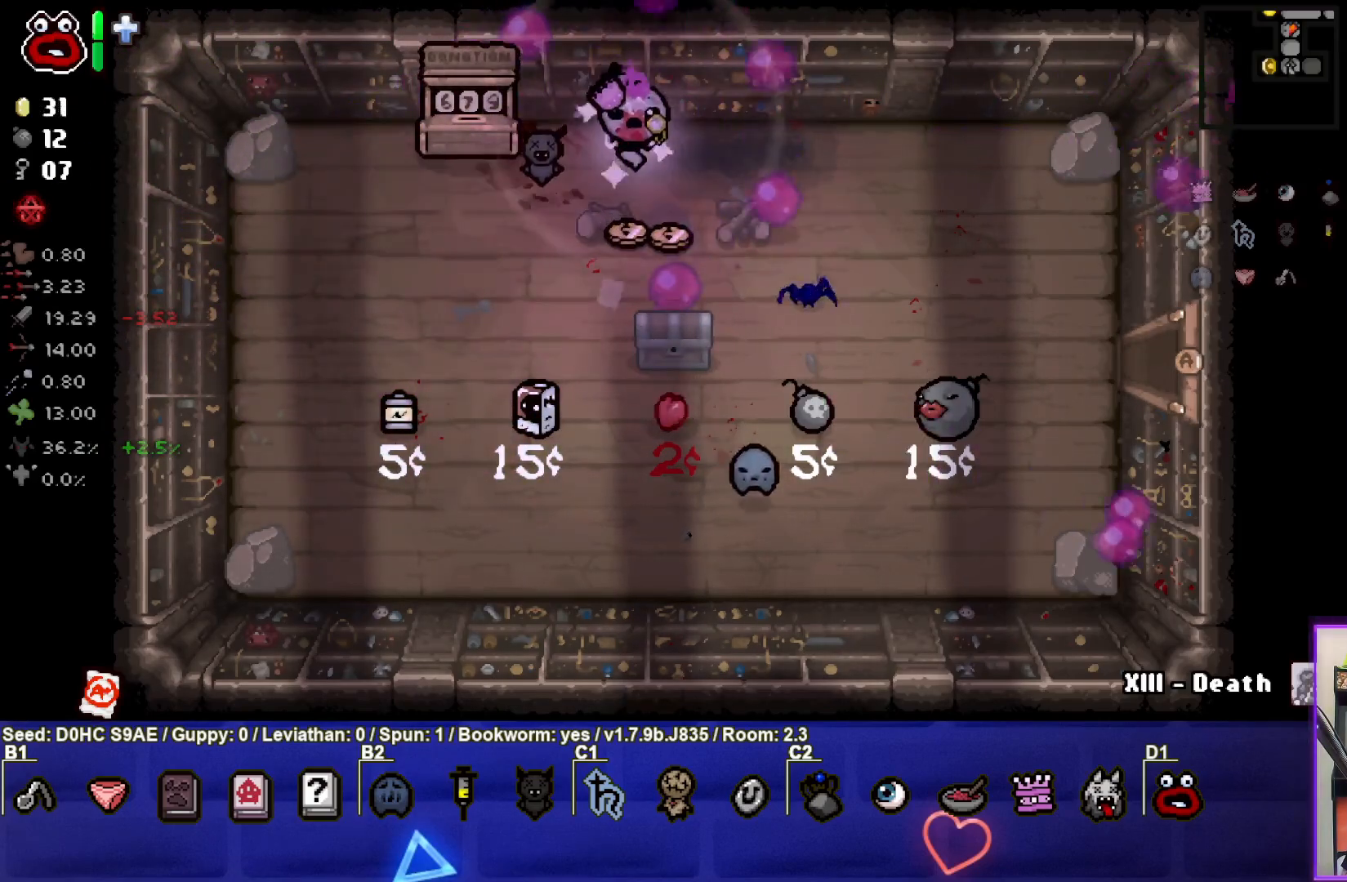
{"buttons": [], "left_stick": "down-right", "events": [[167, "left_stick", "down-right"]]}
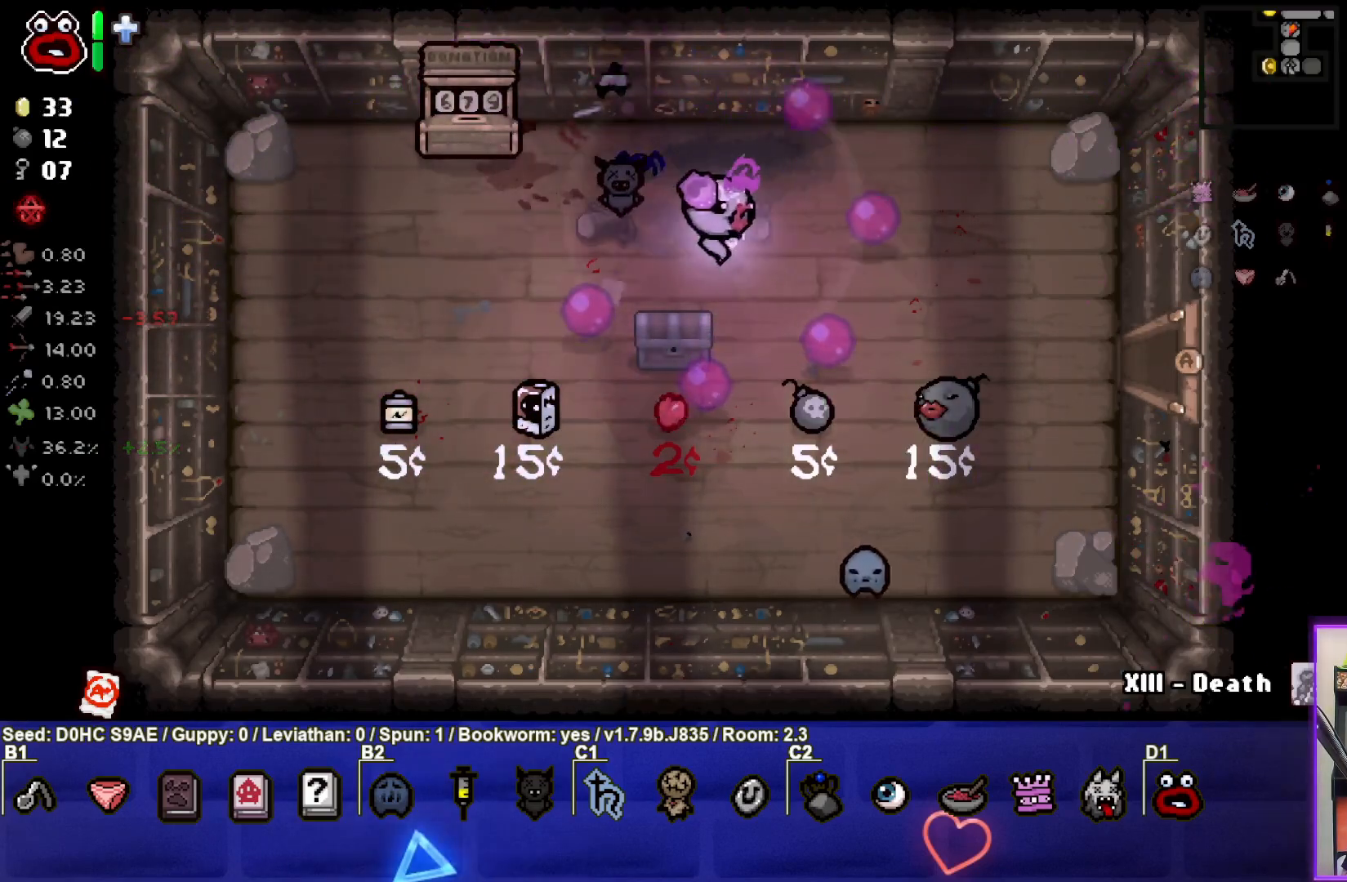
{"buttons": [], "left_stick": "down-right", "events": []}
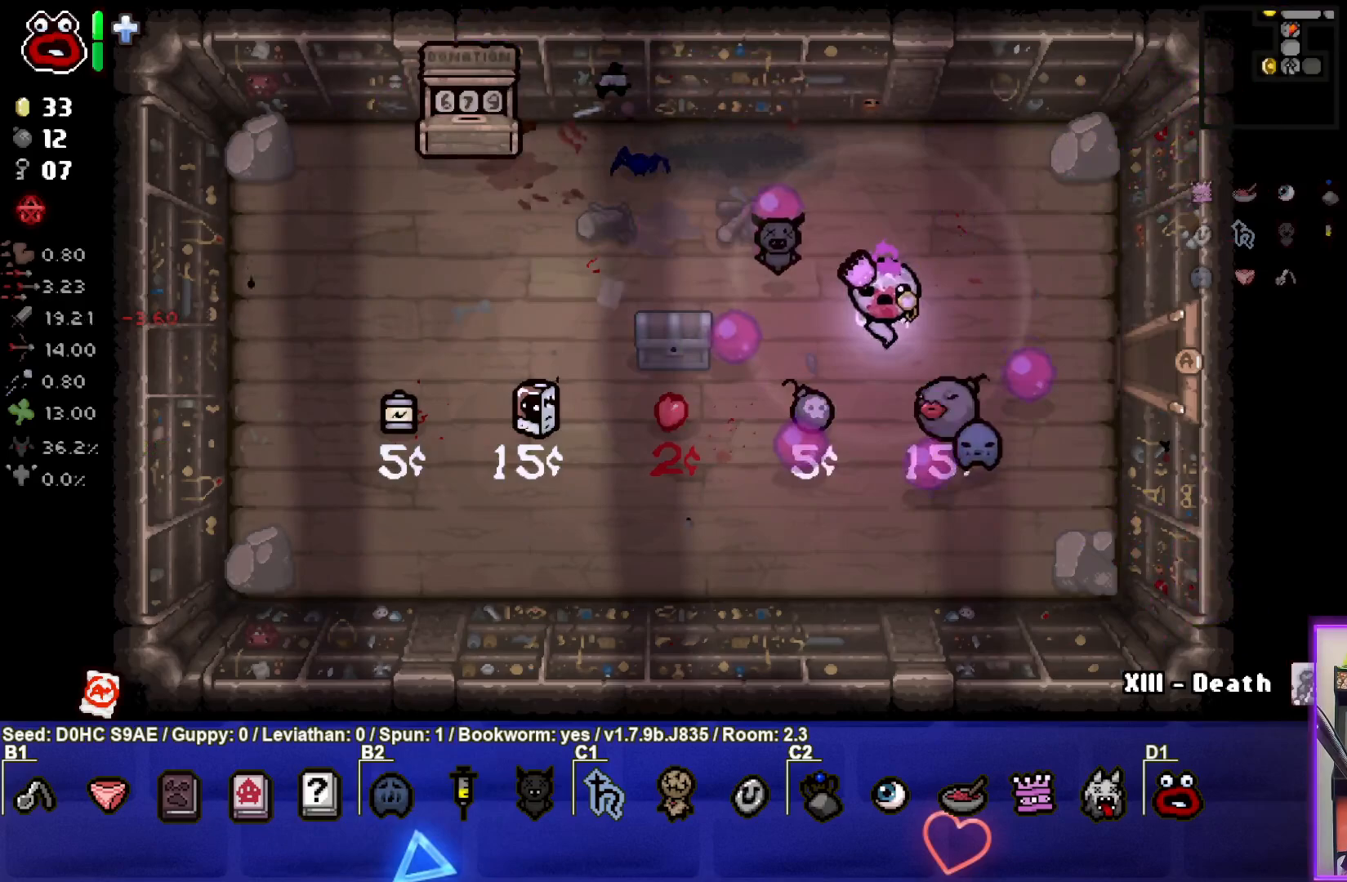
{"buttons": [], "left_stick": "right", "events": [[217, "left_stick", "up-right"], [367, "left_stick", "right"]]}
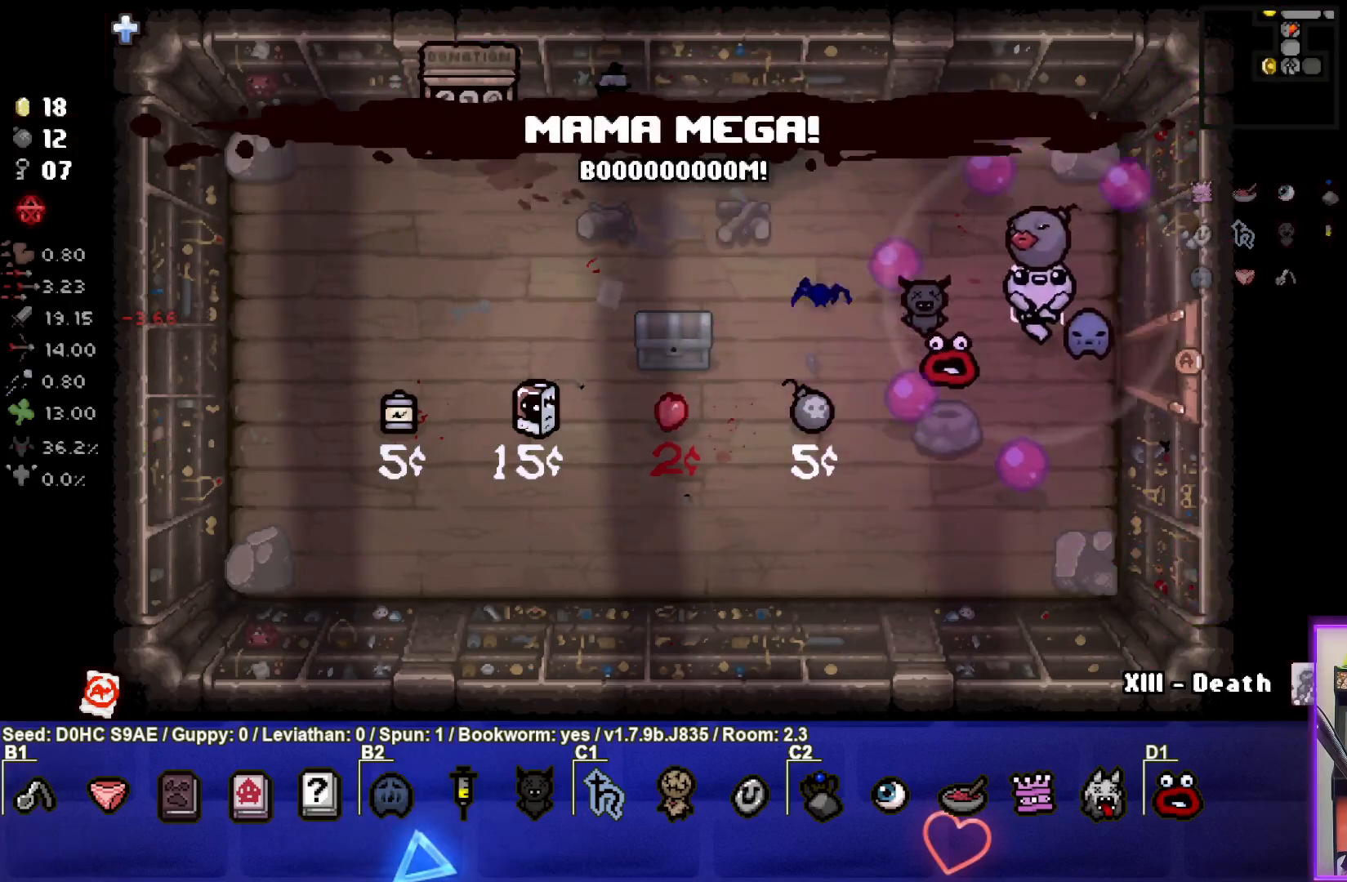
{"buttons": [], "left_stick": "center", "events": [[483, "left_stick", "center"]]}
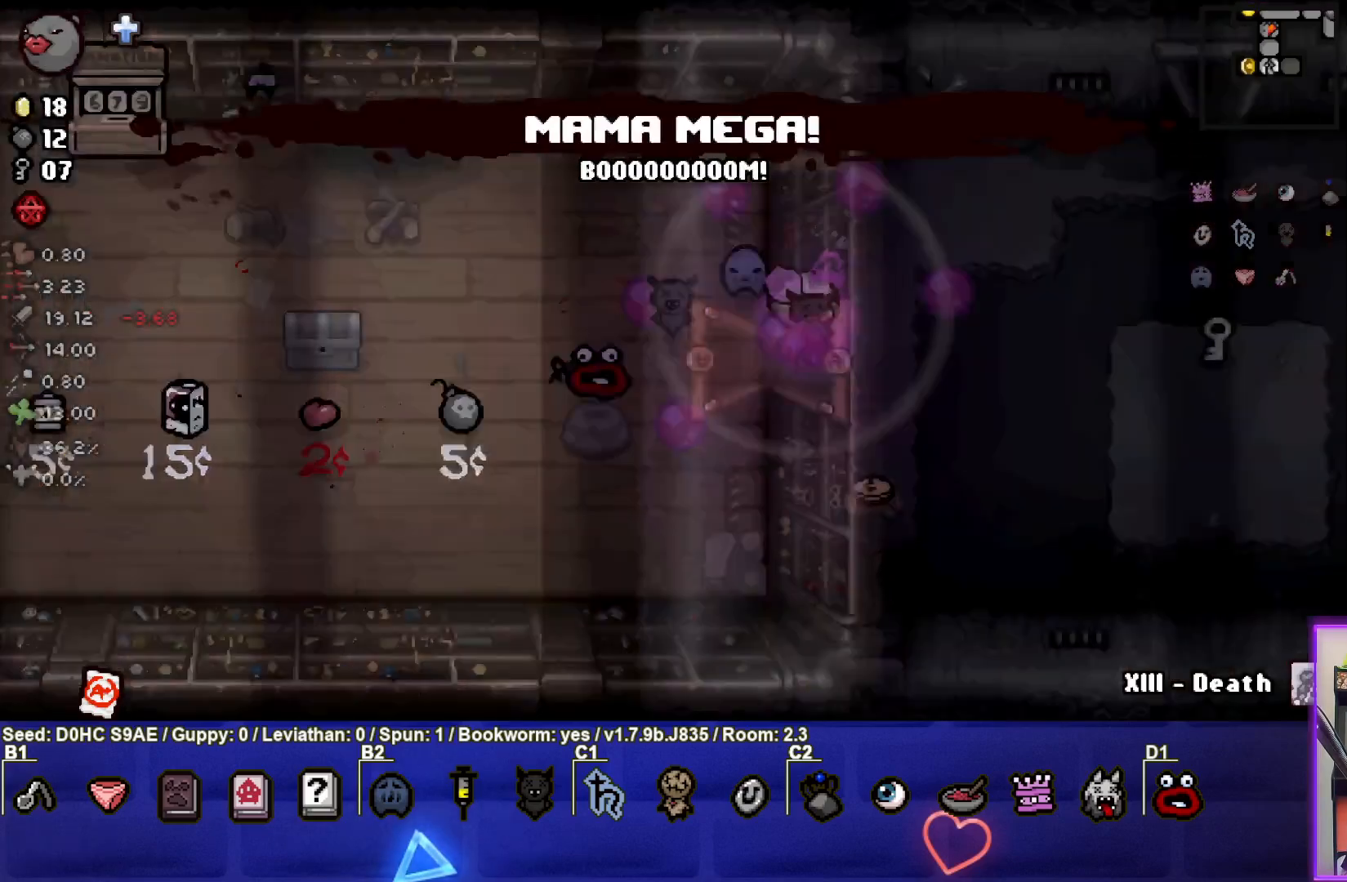
{"buttons": [], "left_stick": "down", "events": [[133, "left_stick", "right"], [483, "left_stick", "down"]]}
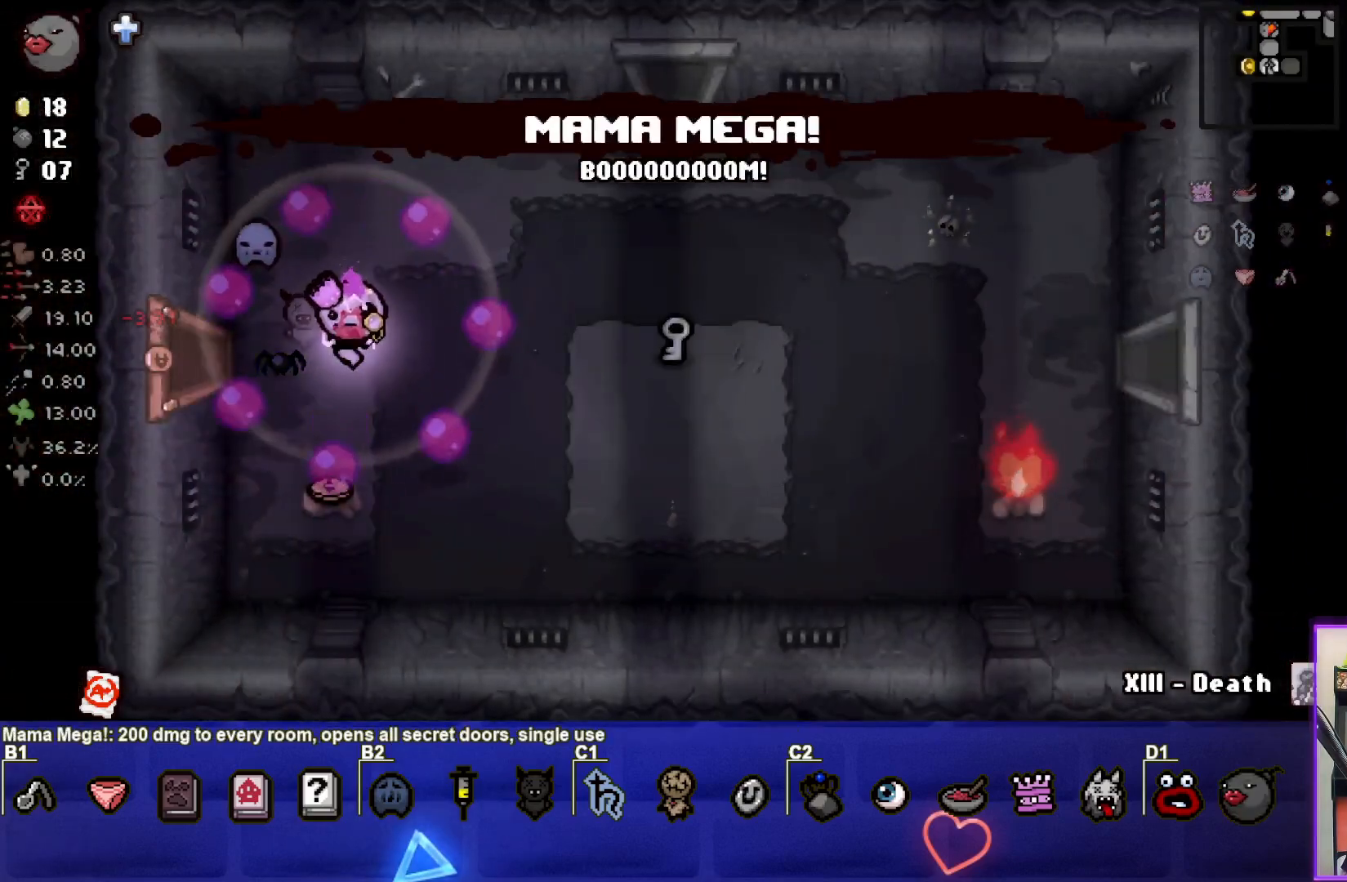
{"buttons": ["CIRCLE"], "left_stick": "right", "events": [[350, "left_stick", "right"], [450, "CIRCLE", "down"]]}
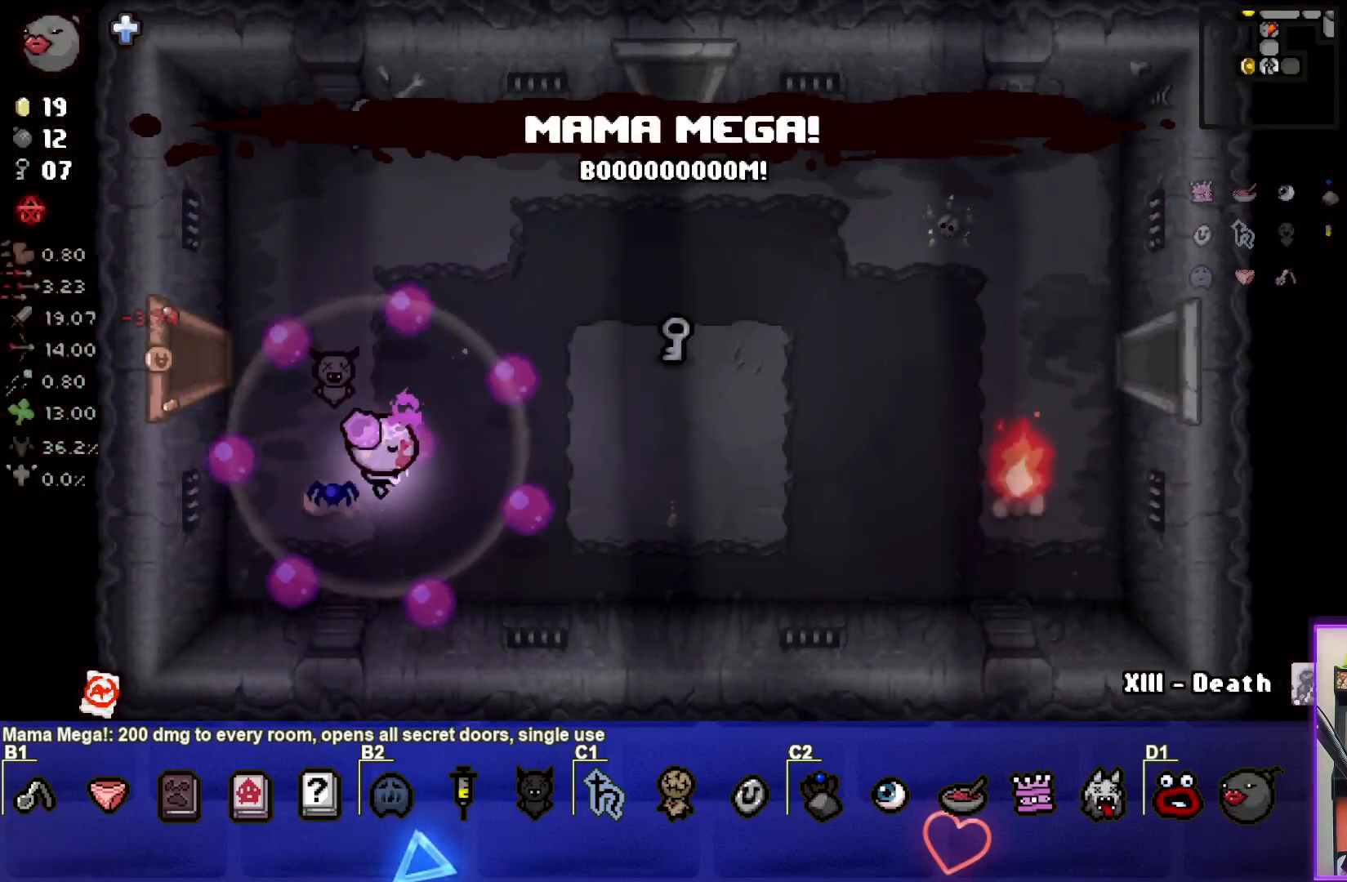
{"buttons": ["CIRCLE"], "left_stick": "right", "events": []}
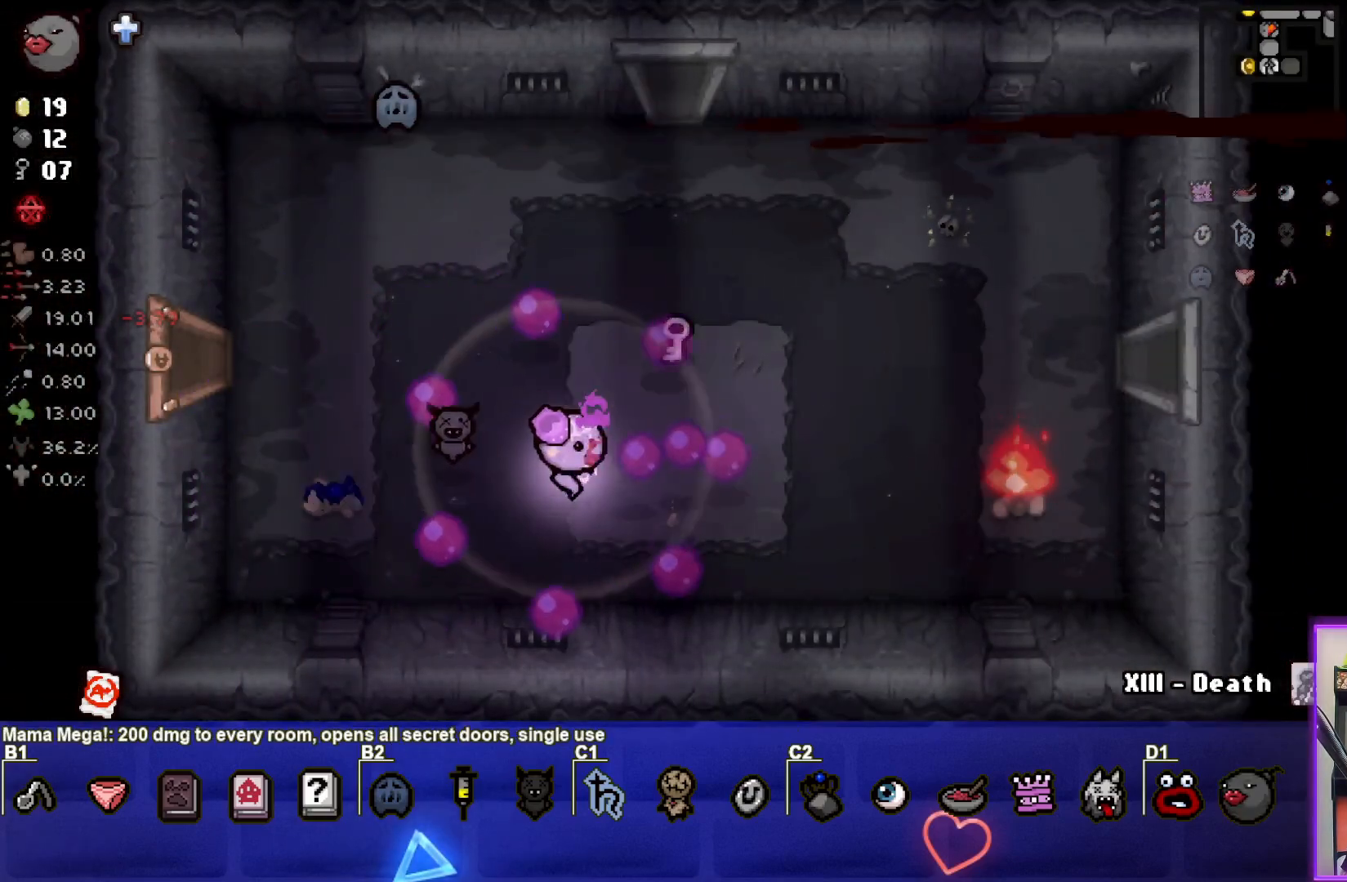
{"buttons": ["CIRCLE"], "left_stick": "up", "events": [[50, "left_stick", "center"], [333, "left_stick", "up-left"], [400, "left_stick", "up"]]}
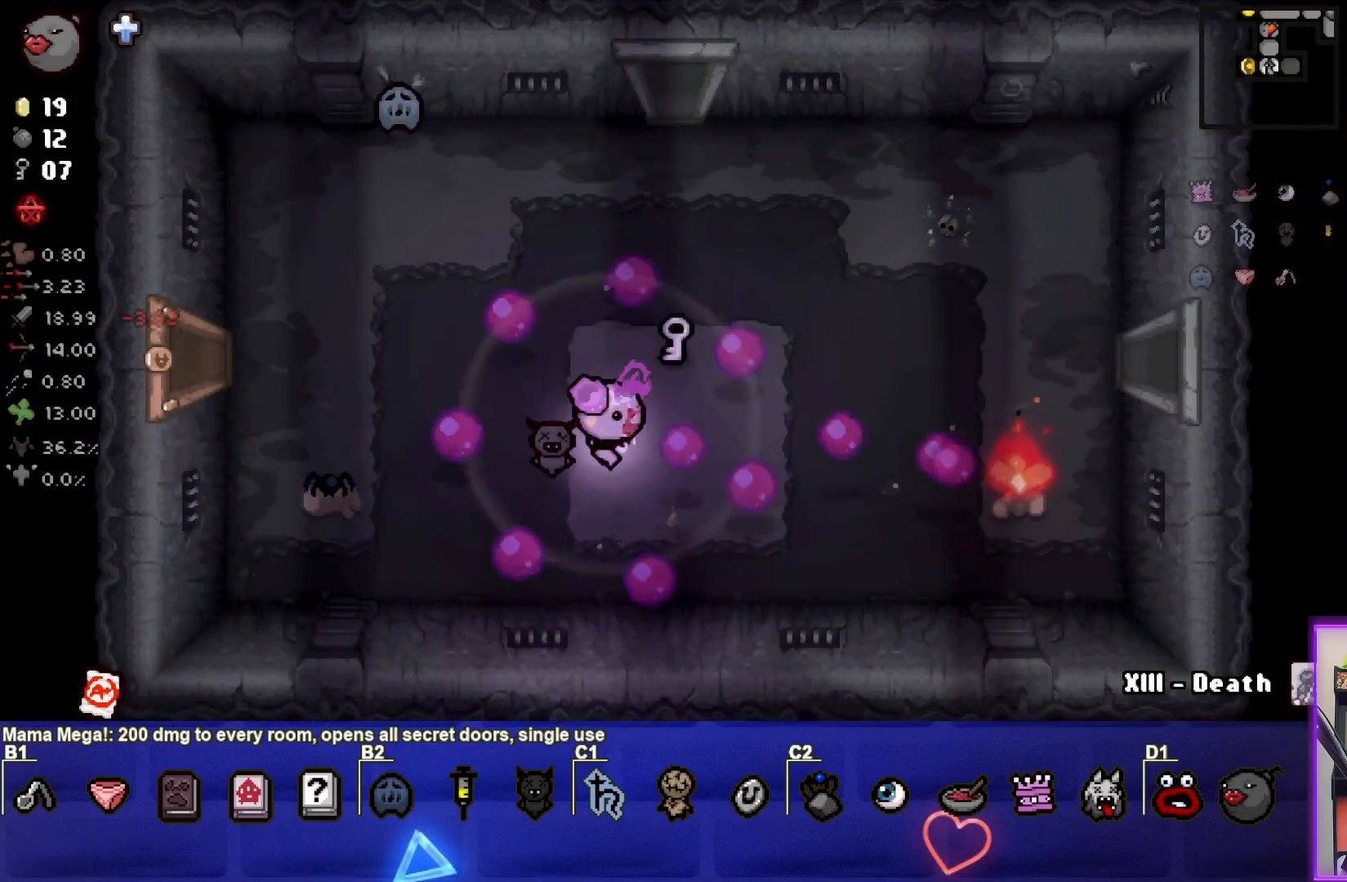
{"buttons": [], "left_stick": "right", "events": [[67, "left_stick", "up-right"], [433, "CIRCLE", "up"], [483, "left_stick", "right"]]}
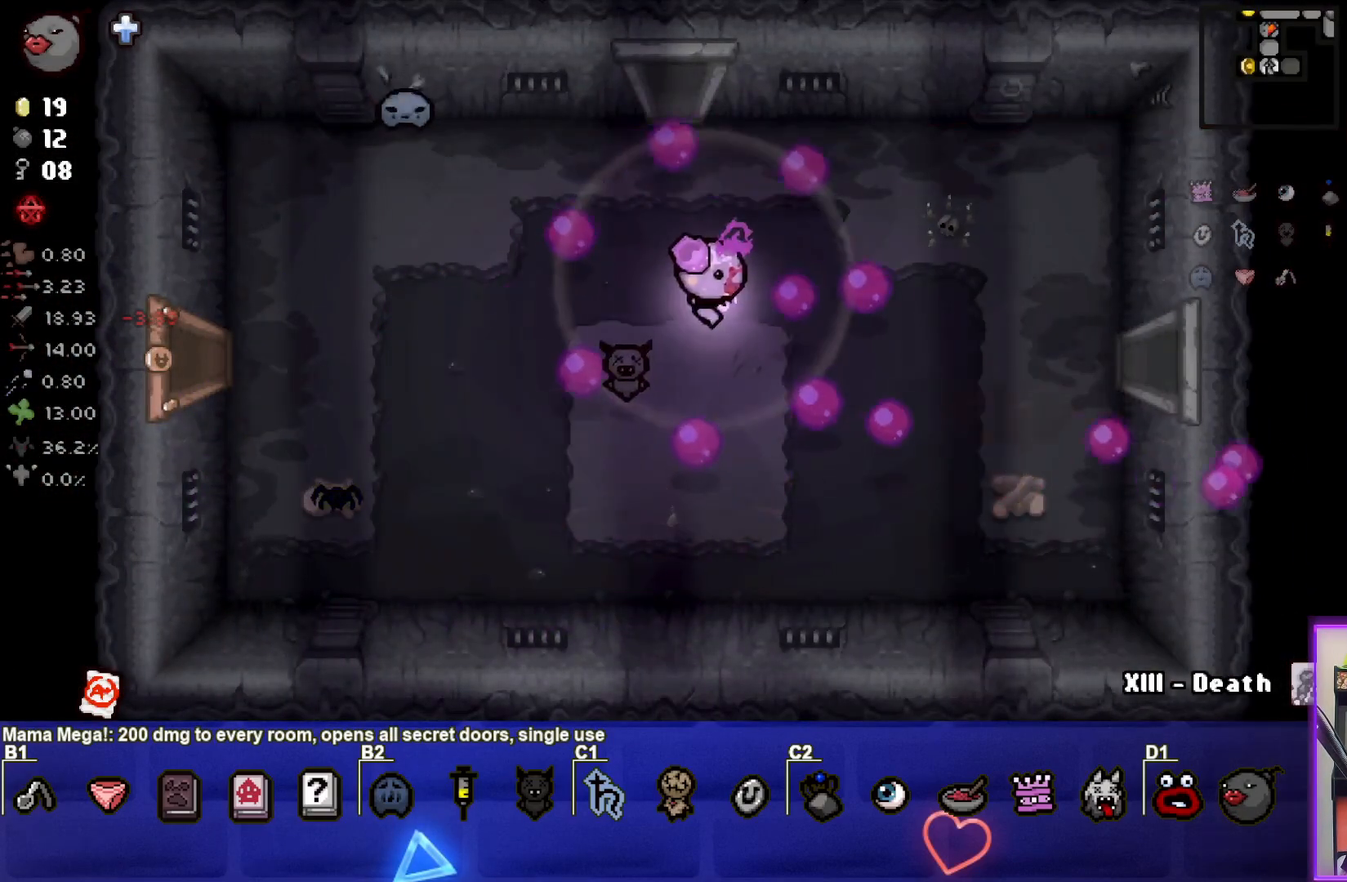
{"buttons": [], "left_stick": "right", "events": []}
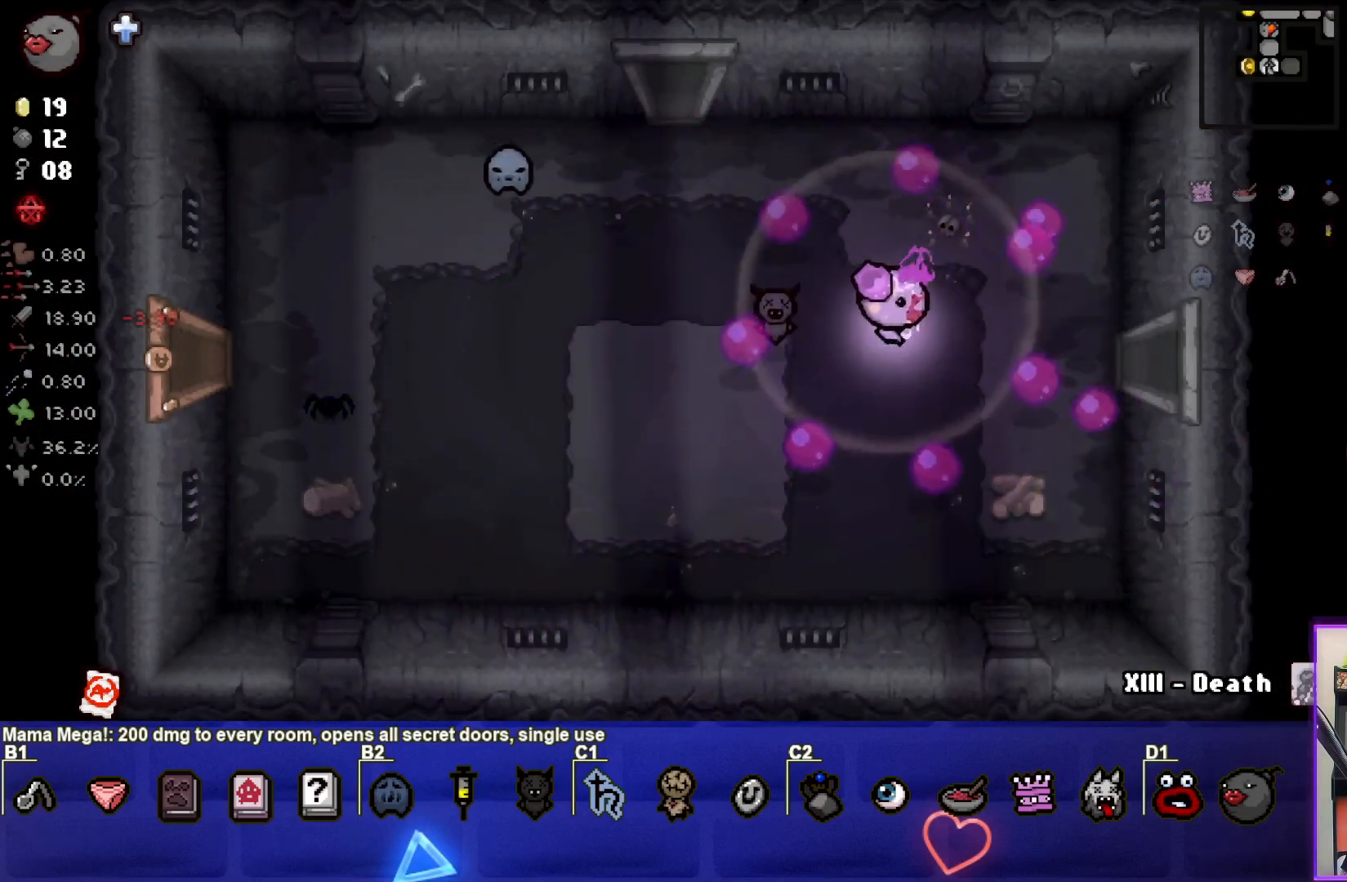
{"buttons": [], "left_stick": "right", "events": []}
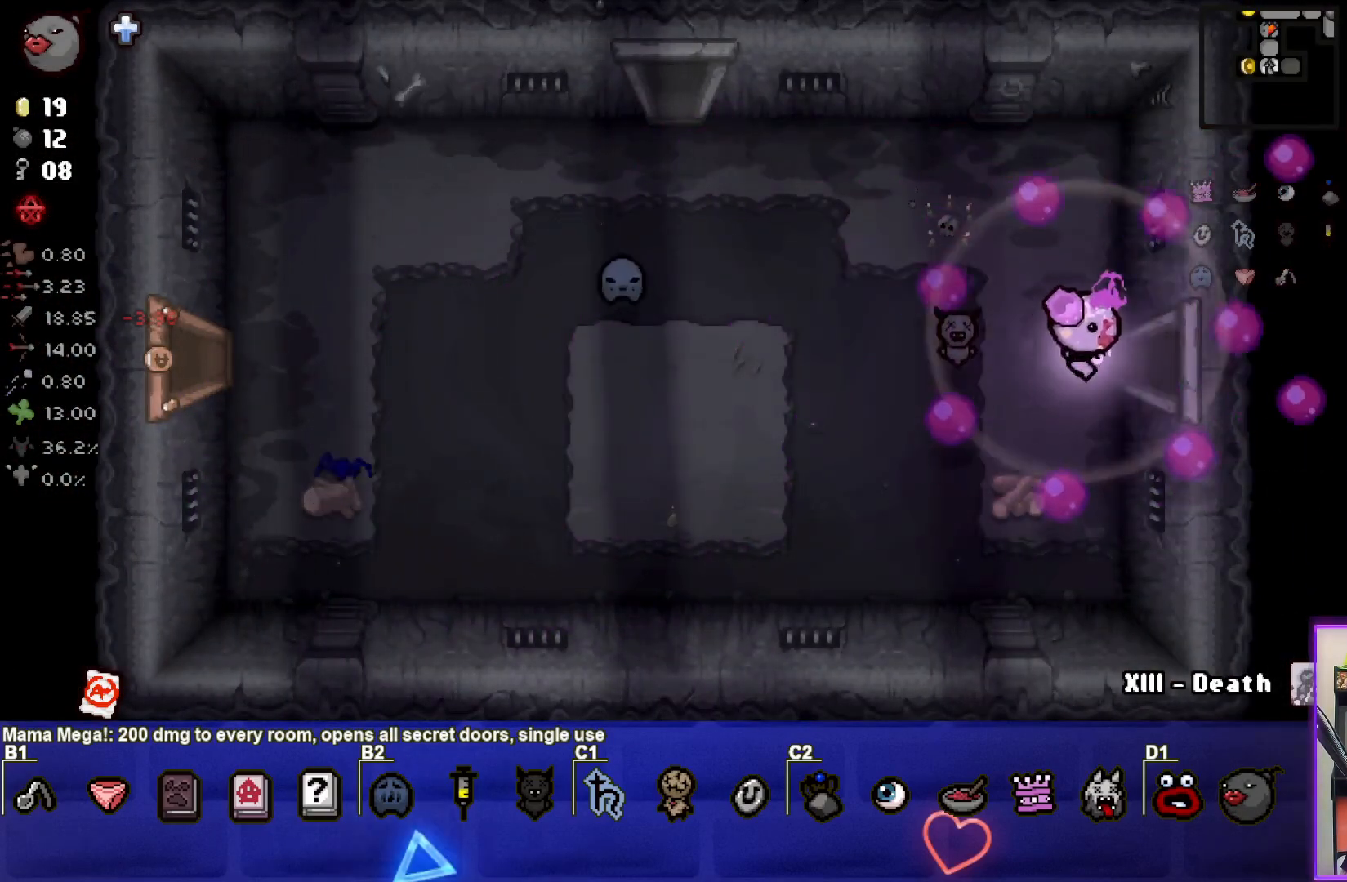
{"buttons": ["CIRCLE"], "left_stick": "center", "events": [[350, "left_stick", "center"], [383, "CIRCLE", "down"]]}